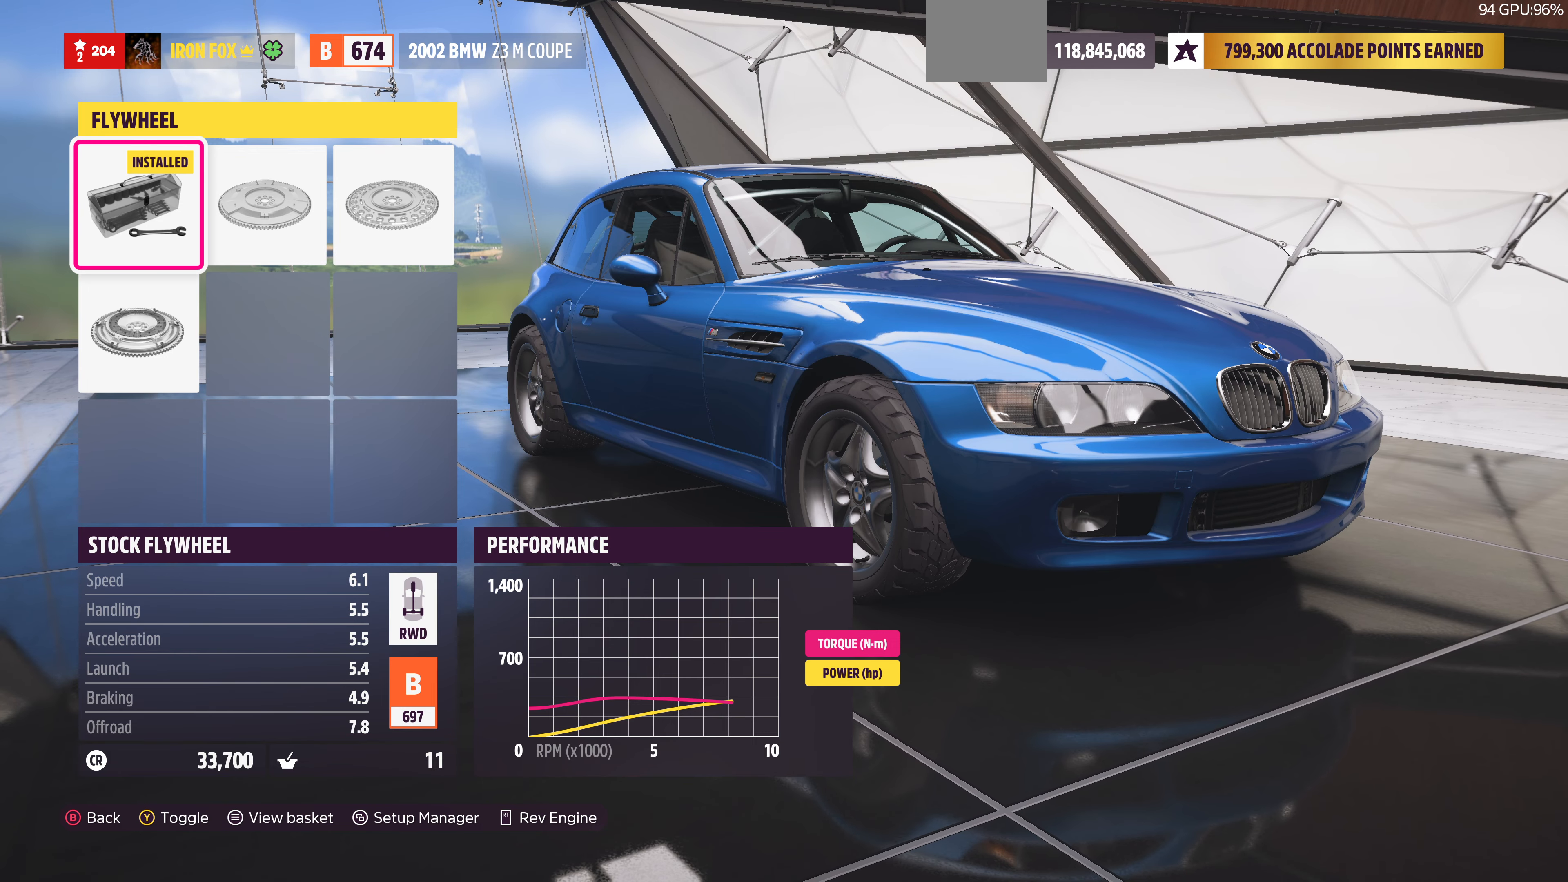
Gameplay with a controller (PlayStation layout); each line is a JSON object with the inputs held at the frame after it. "events" lists button and stick changes between this image and that frame as [ms after this image, input, new state], when the widget could be followed in between.
{"buttons": ["CIRCLE"], "left_stick": "center", "right_stick": "center", "events": [[466, "CIRCLE", "down"]]}
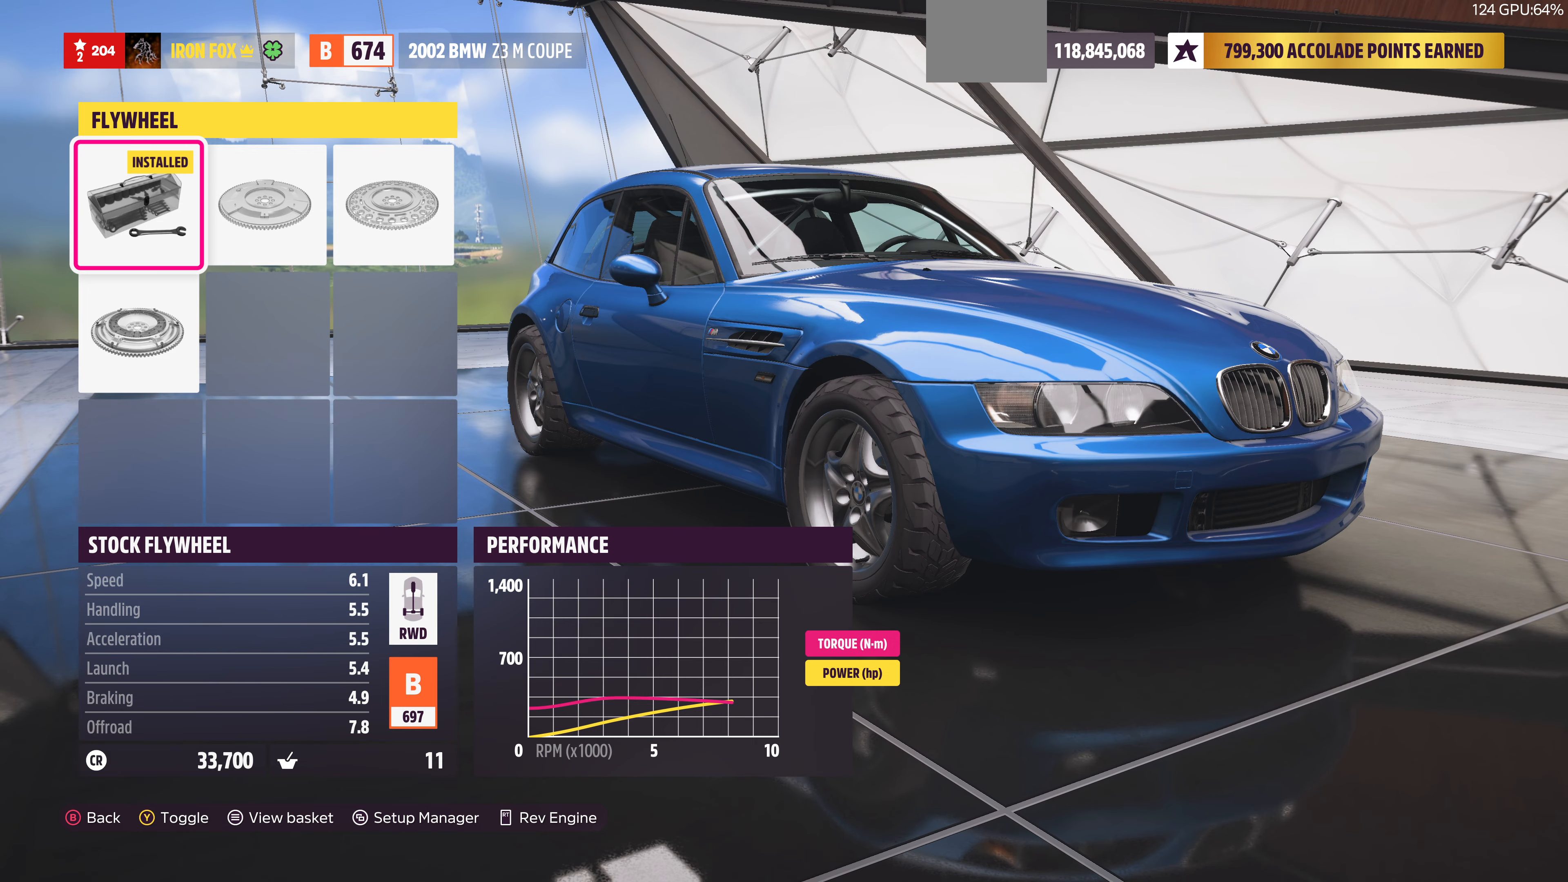
{"buttons": [], "left_stick": "center", "right_stick": "center", "events": [[166, "CIRCLE", "up"]]}
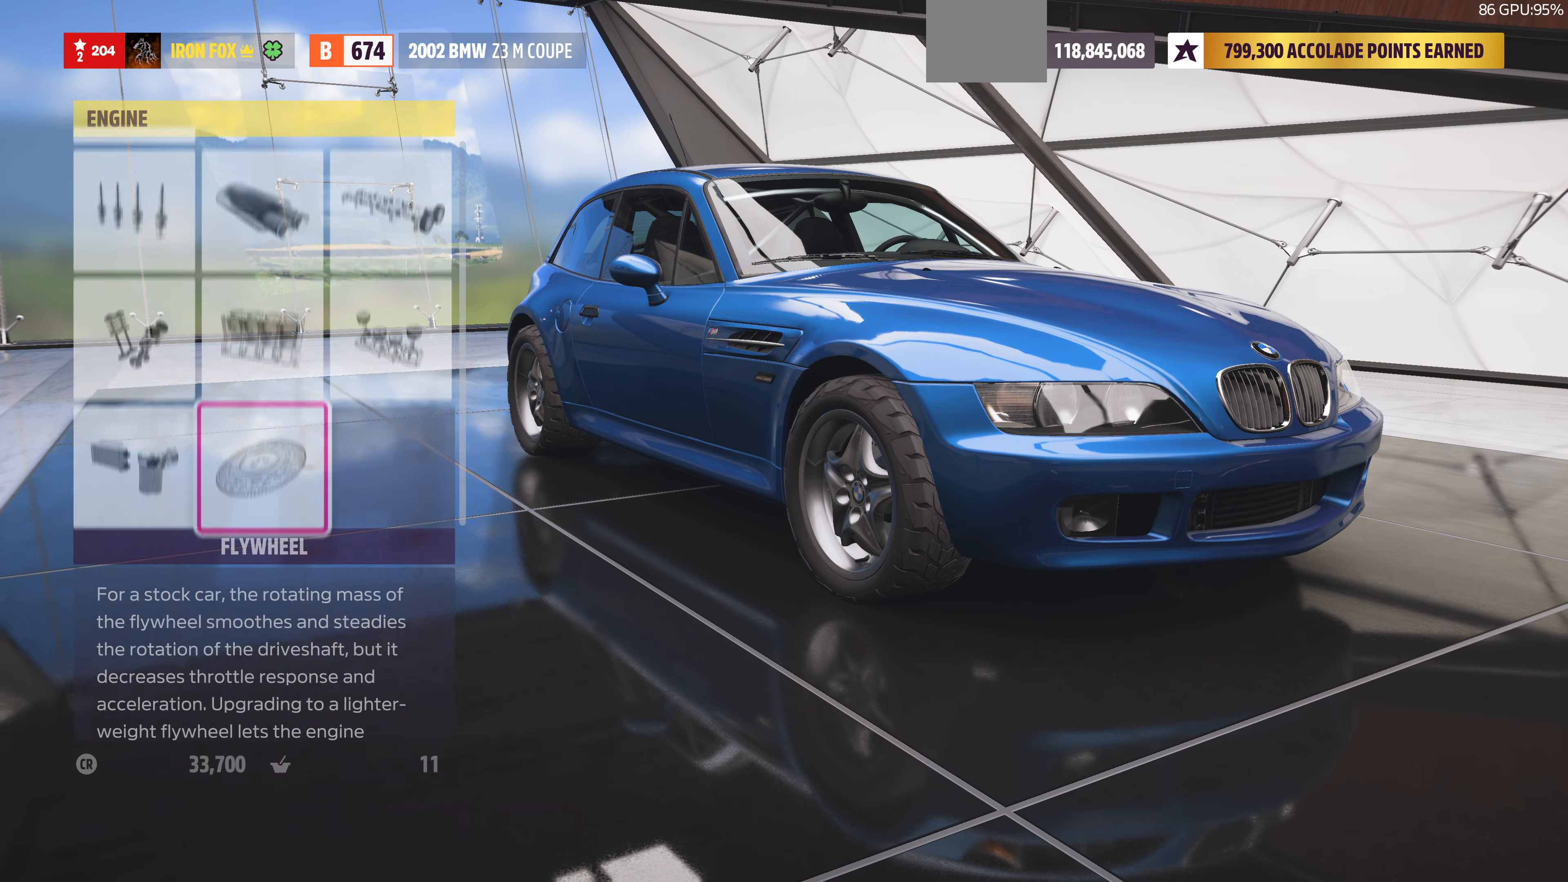
{"buttons": [], "left_stick": "center", "right_stick": "center", "events": []}
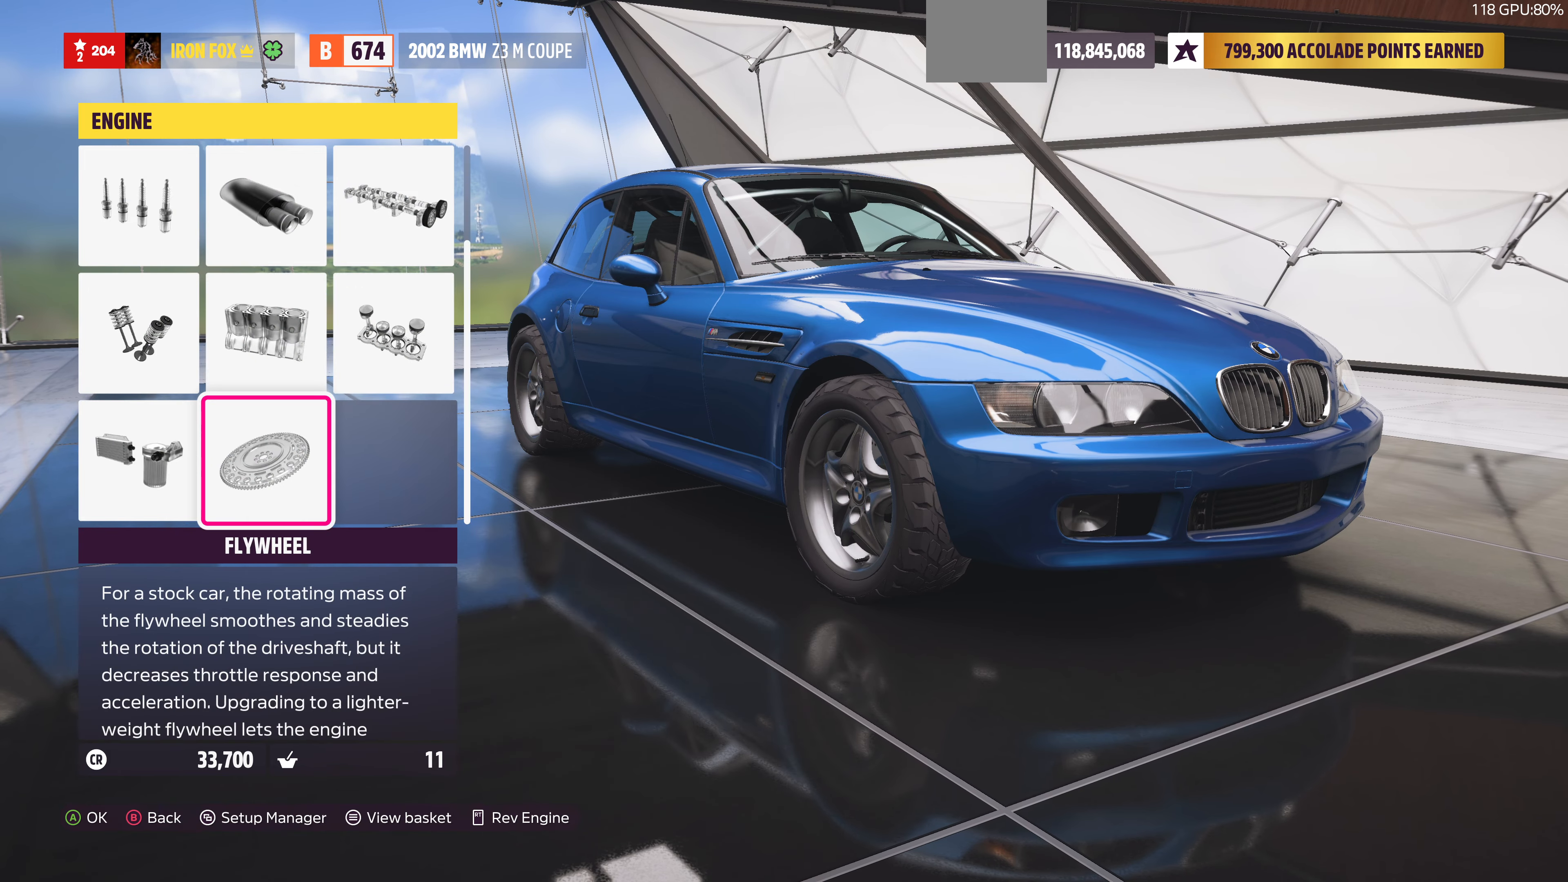
{"buttons": [], "left_stick": "center", "right_stick": "center", "events": [[33, "DPAD_UP", "down"], [133, "DPAD_UP", "up"], [233, "DPAD_UP", "down"], [366, "DPAD_UP", "up"]]}
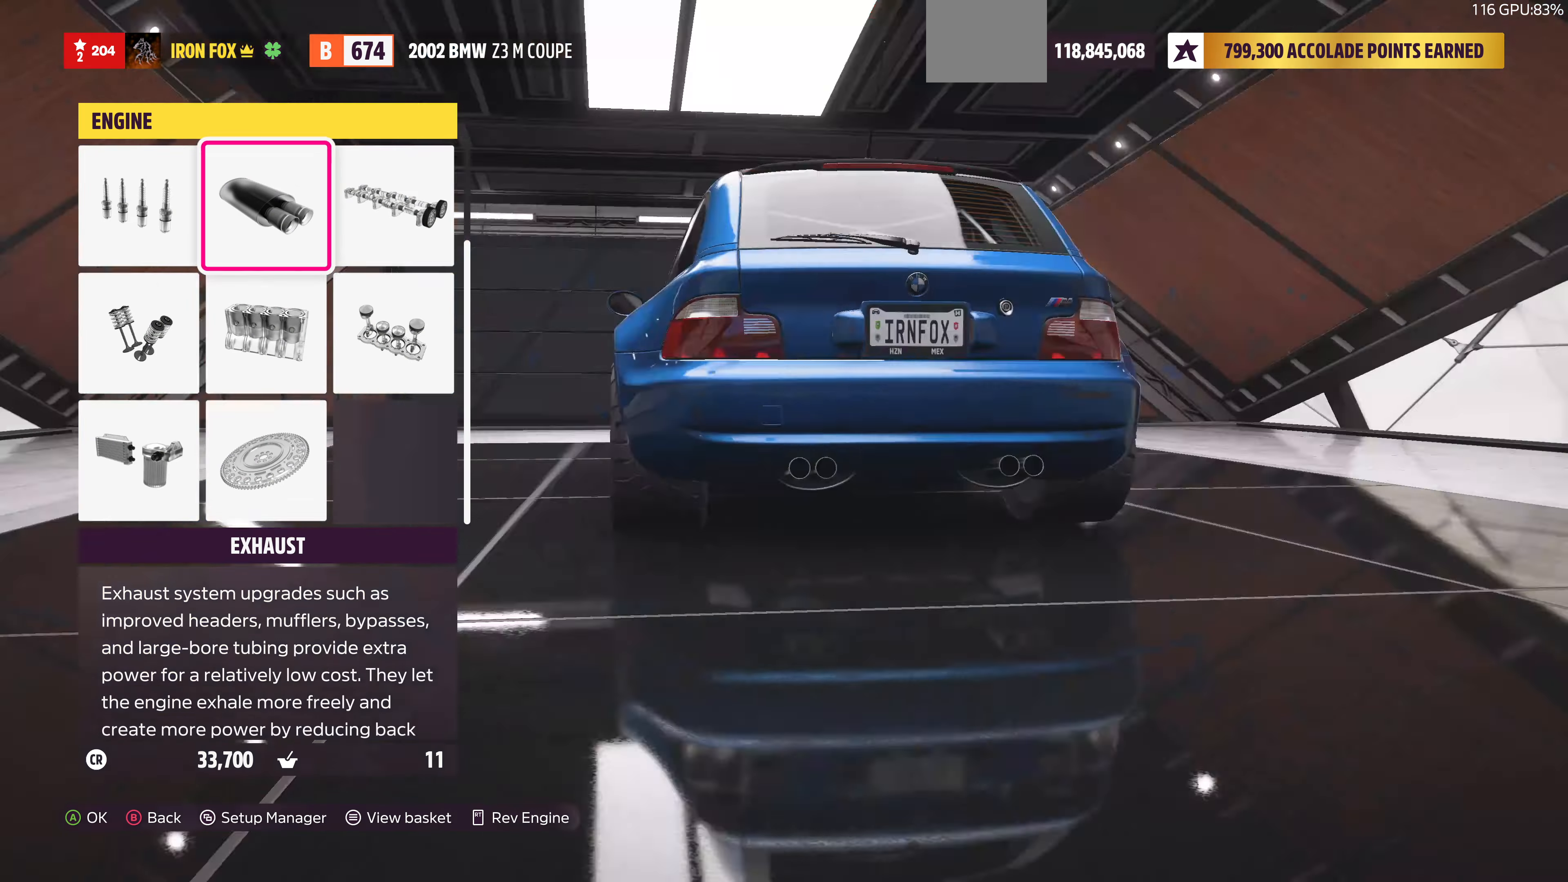
{"buttons": [], "left_stick": "center", "right_stick": "center", "events": [[33, "DPAD_DOWN", "down"], [133, "DPAD_DOWN", "up"], [200, "CROSS", "down"], [366, "CROSS", "up"]]}
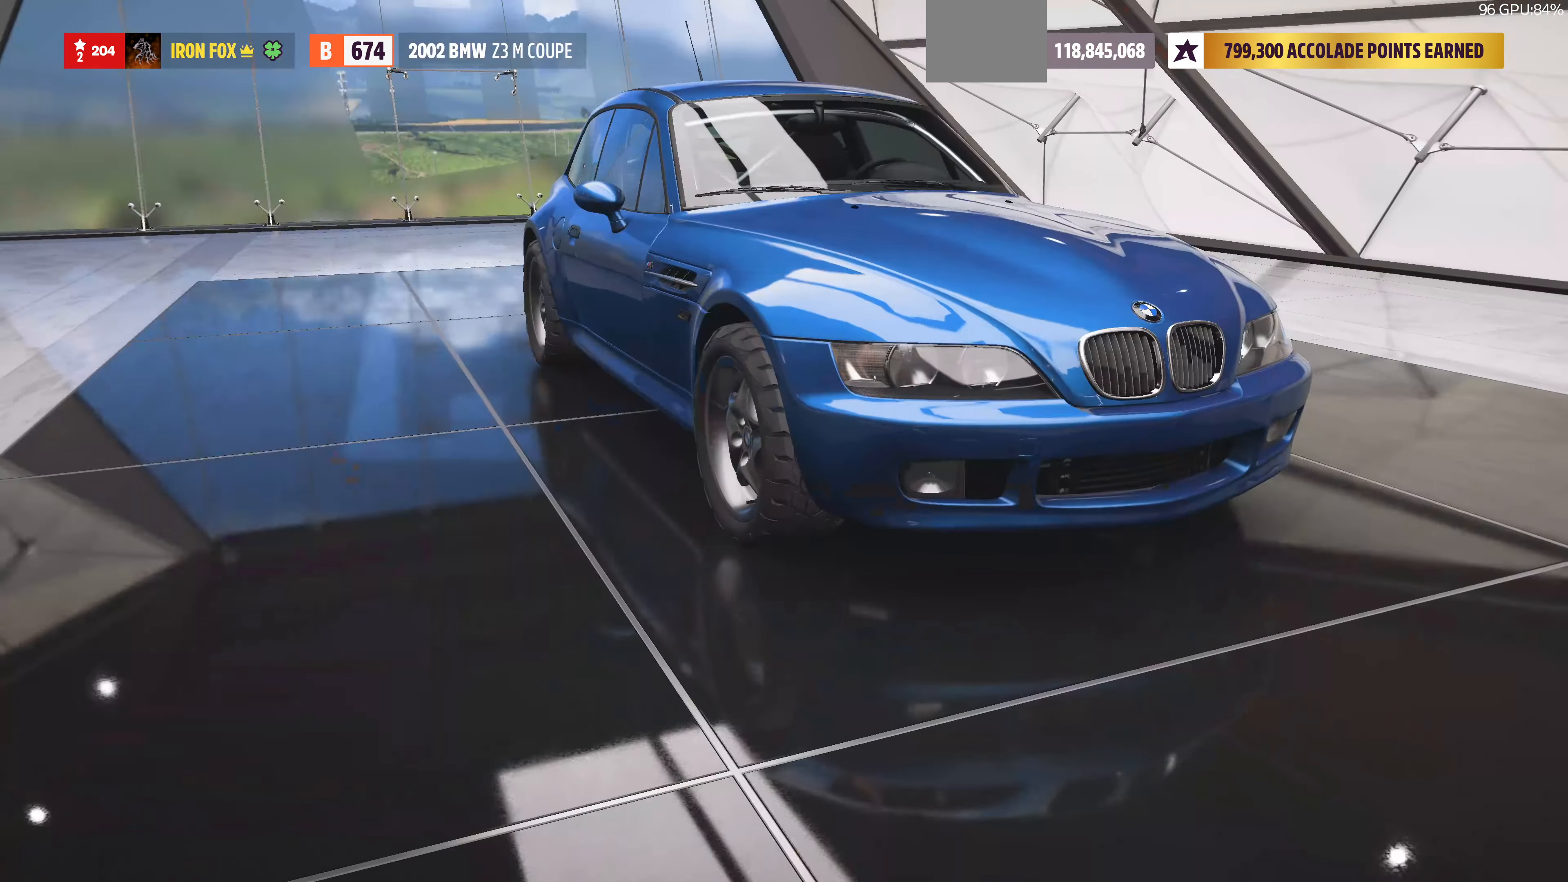
{"buttons": ["DPAD_RIGHT"], "left_stick": "center", "right_stick": "center", "events": [[466, "DPAD_RIGHT", "down"]]}
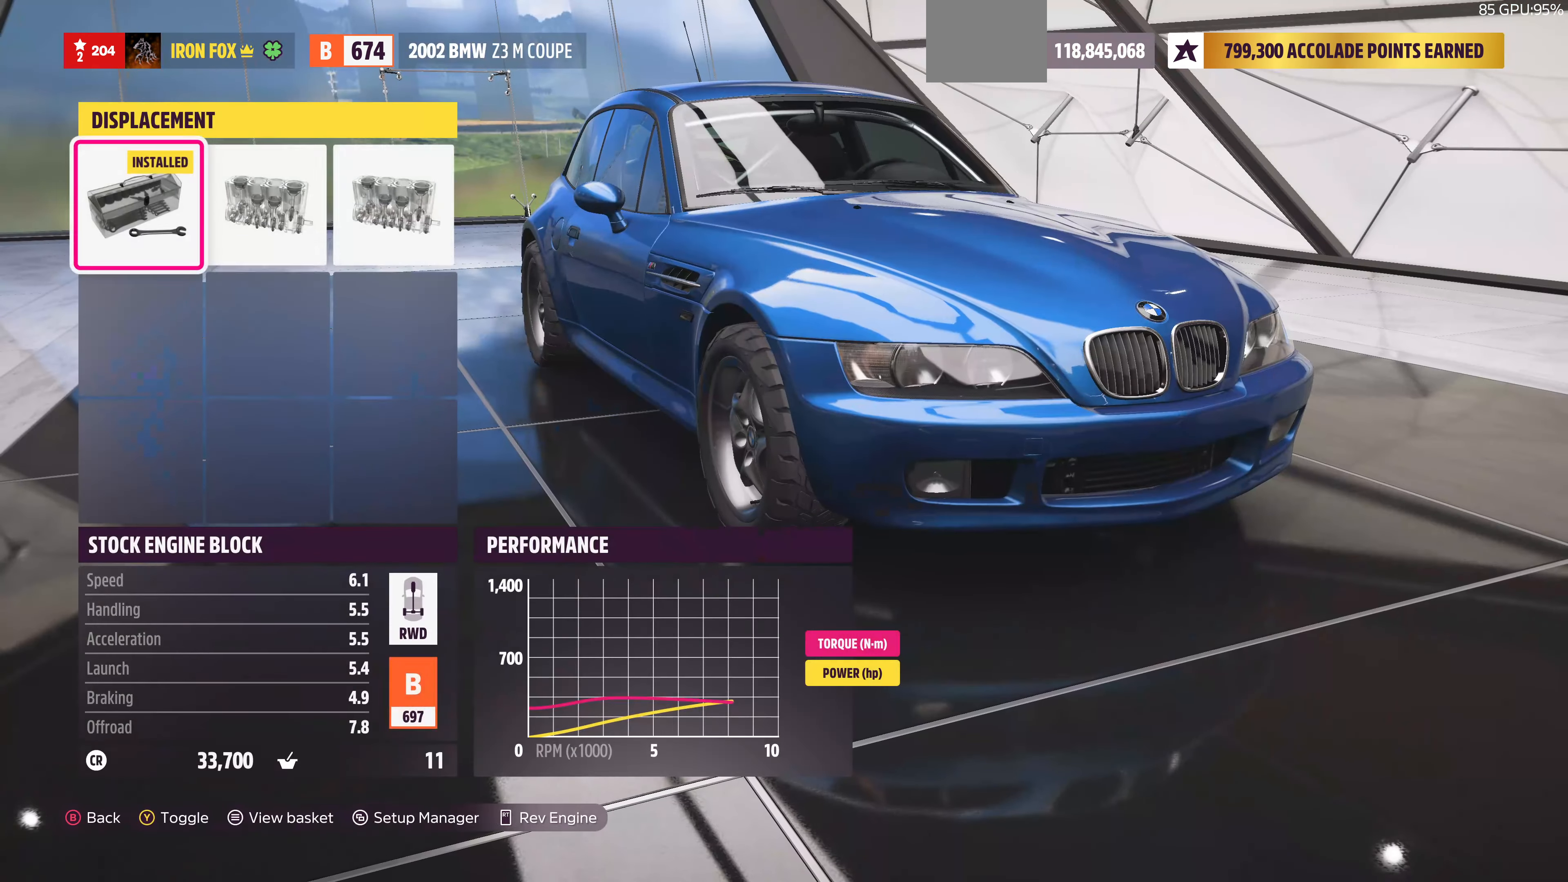
{"buttons": [], "left_stick": "center", "right_stick": "center", "events": [[100, "DPAD_RIGHT", "up"], [200, "CIRCLE", "down"], [333, "CIRCLE", "up"]]}
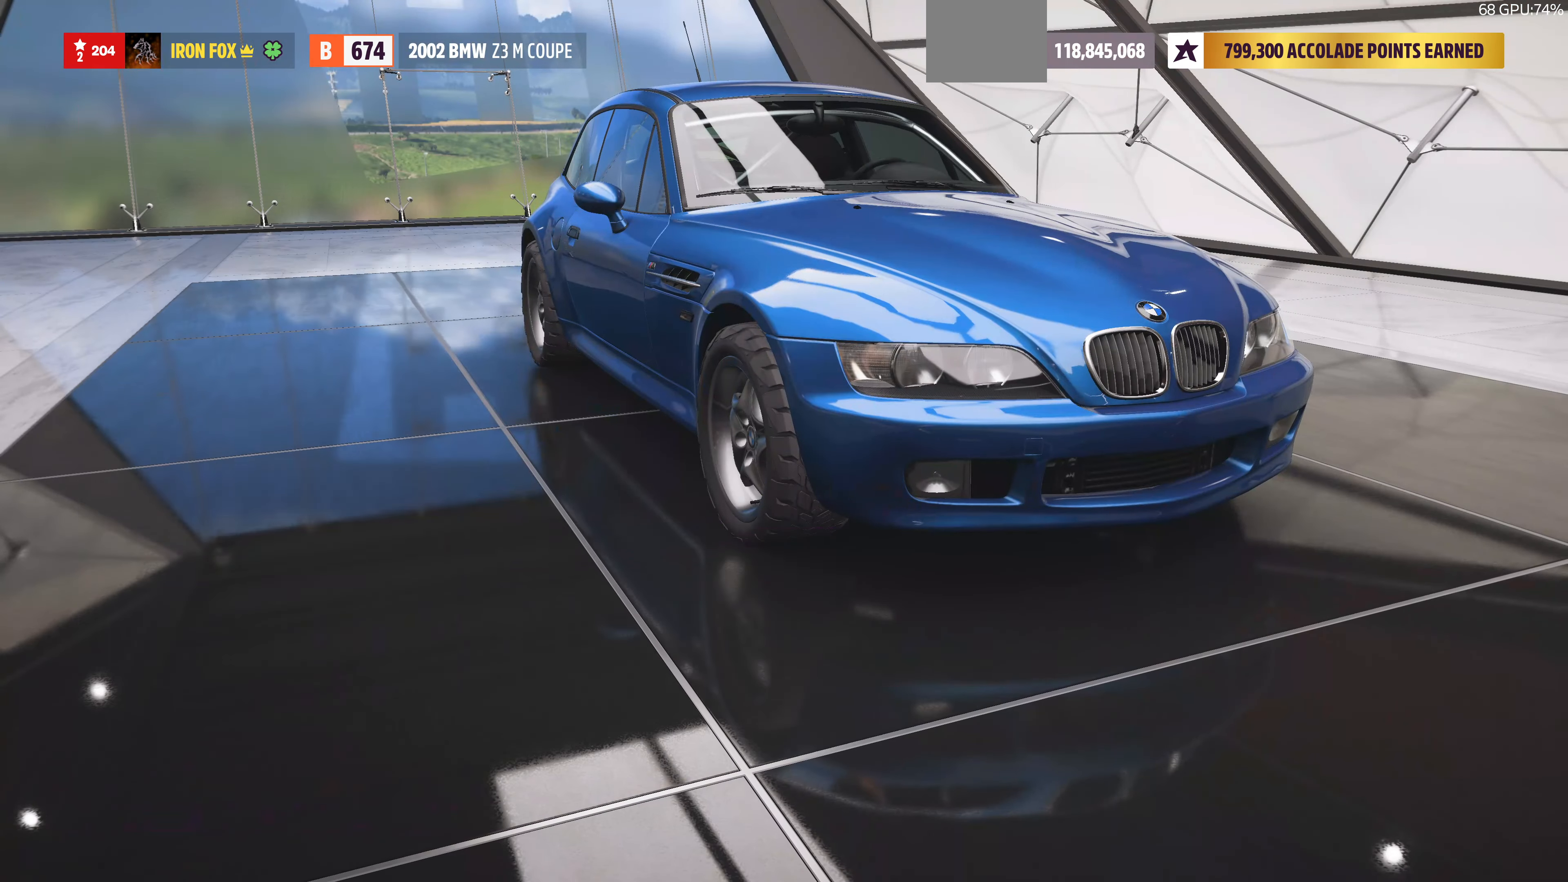
{"buttons": [], "left_stick": "center", "right_stick": "center", "events": [[267, "DPAD_RIGHT", "down"], [334, "CROSS", "down"], [400, "DPAD_RIGHT", "up"], [467, "CROSS", "up"]]}
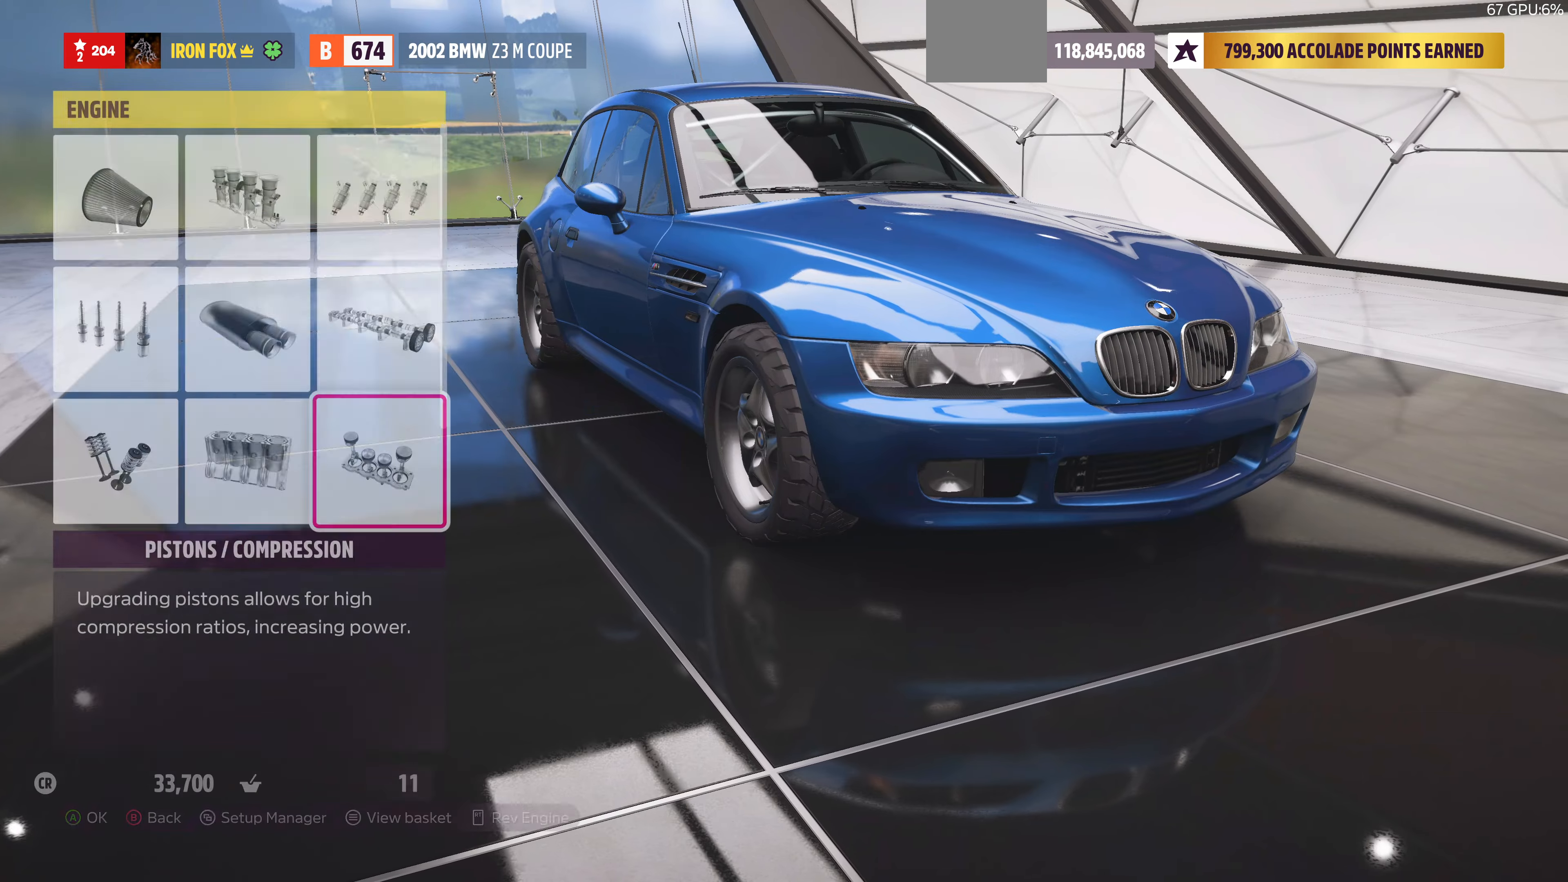
{"buttons": [], "left_stick": "center", "right_stick": "center", "events": []}
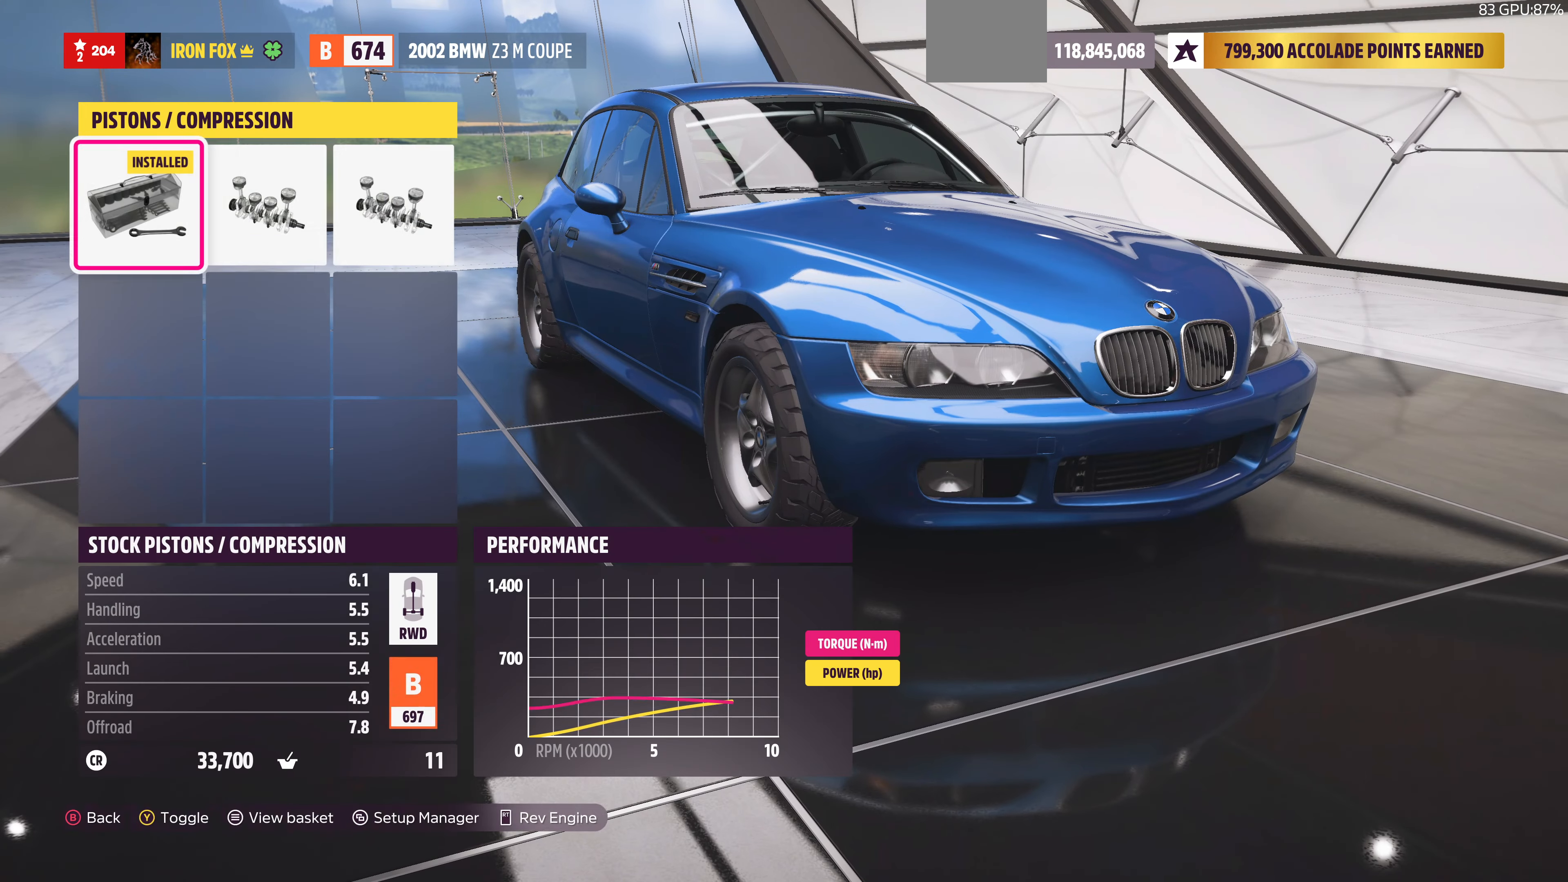
{"buttons": [], "left_stick": "center", "right_stick": "center", "events": [[34, "DPAD_RIGHT", "down"], [100, "DPAD_RIGHT", "up"], [134, "CIRCLE", "down"], [267, "CIRCLE", "up"]]}
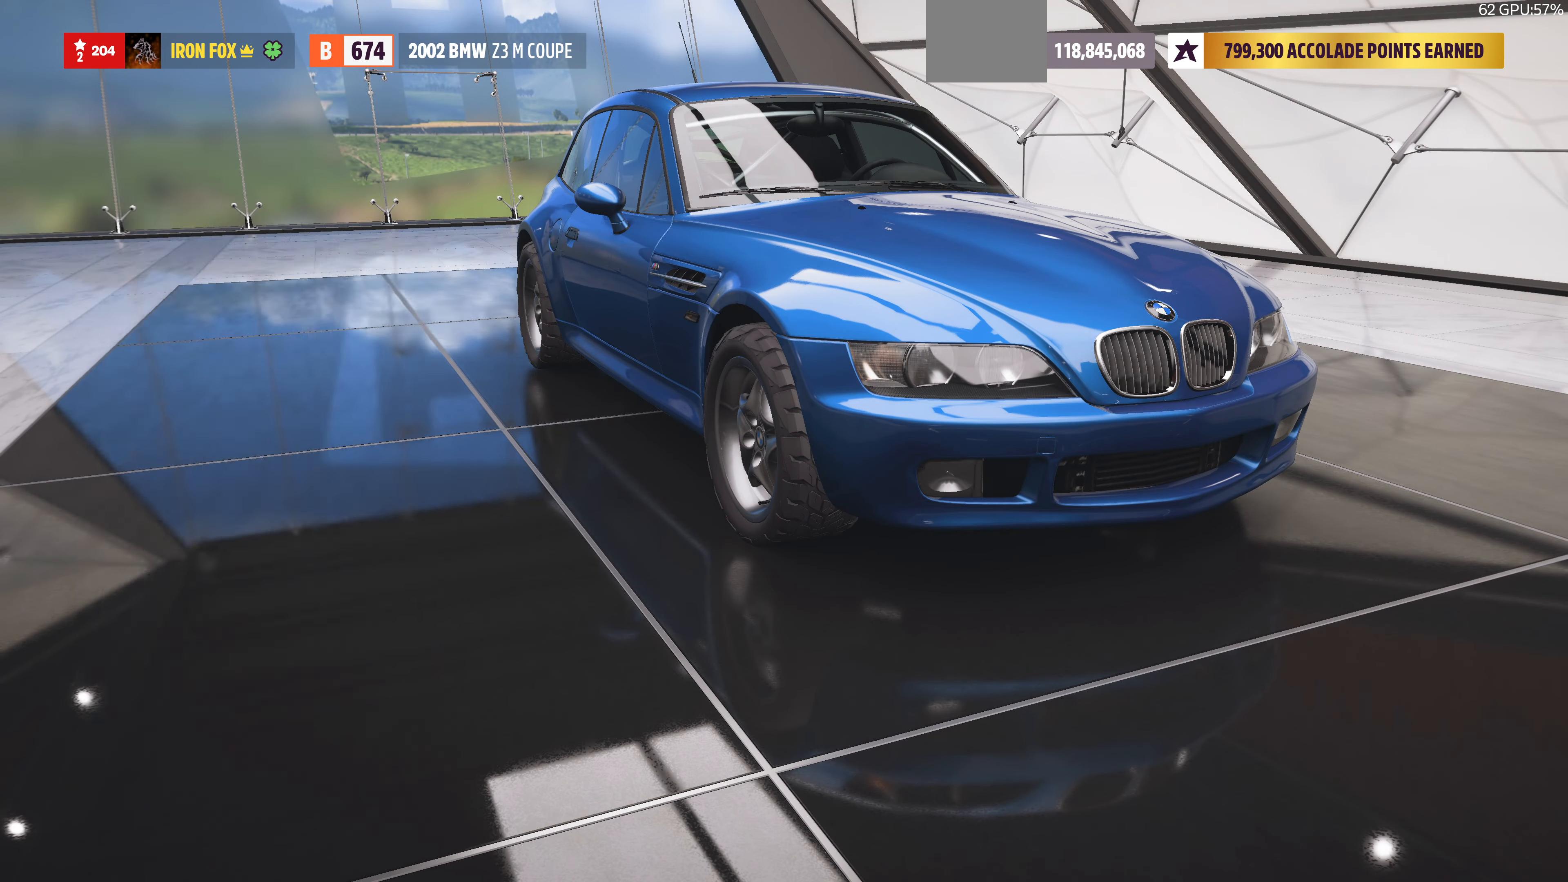
{"buttons": [], "left_stick": "center", "right_stick": "center", "events": [[234, "DPAD_LEFT", "down"], [334, "CROSS", "down"], [334, "DPAD_LEFT", "up"], [467, "CROSS", "up"]]}
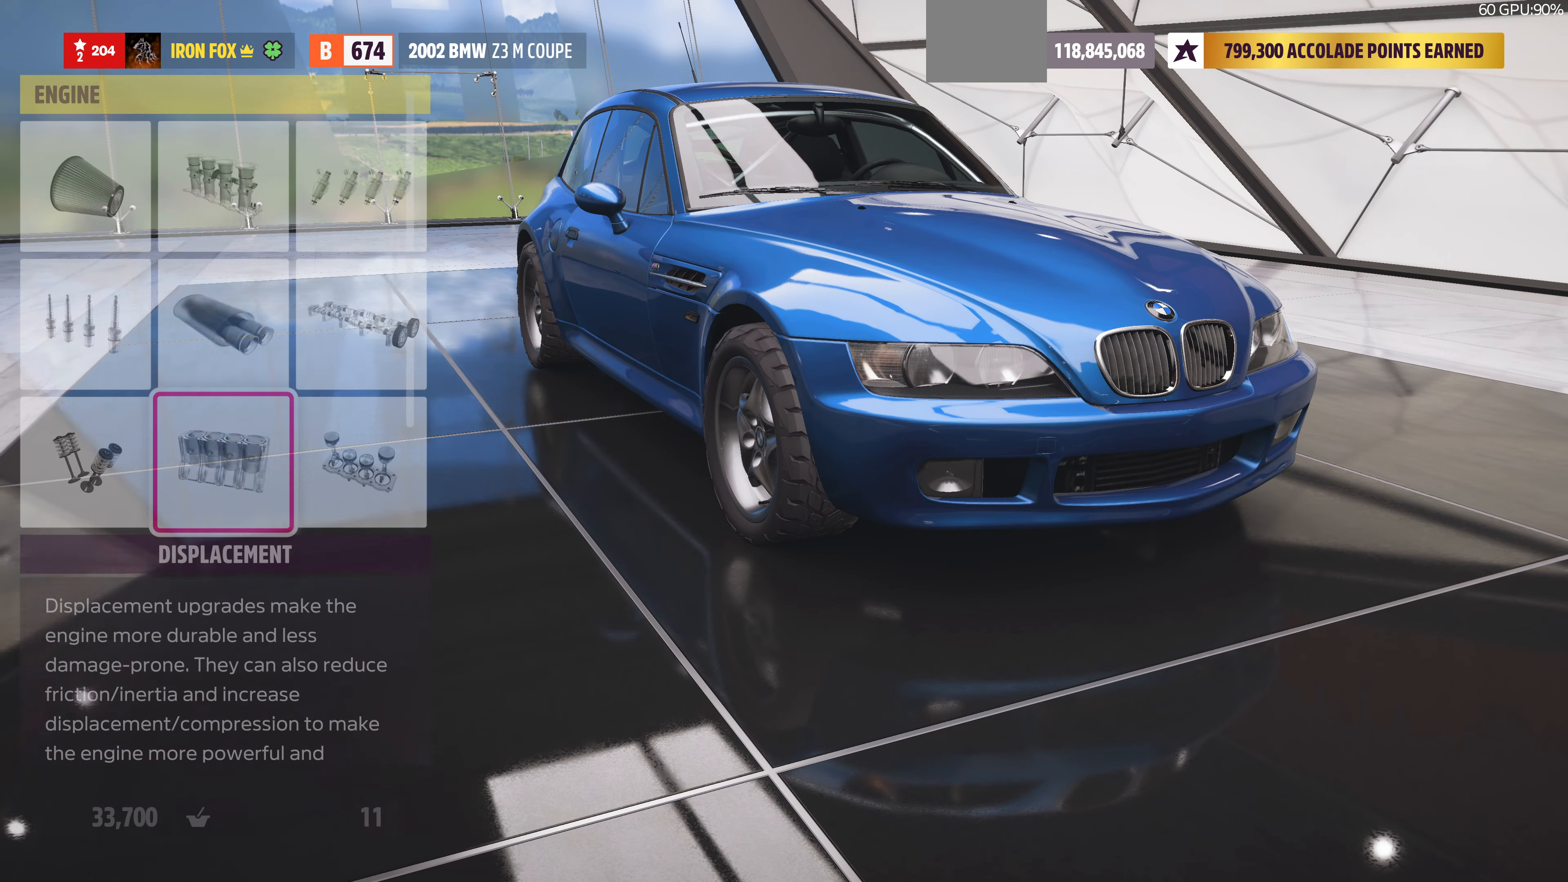
{"buttons": ["CIRCLE"], "left_stick": "center", "right_stick": "center", "events": [[400, "CIRCLE", "down"]]}
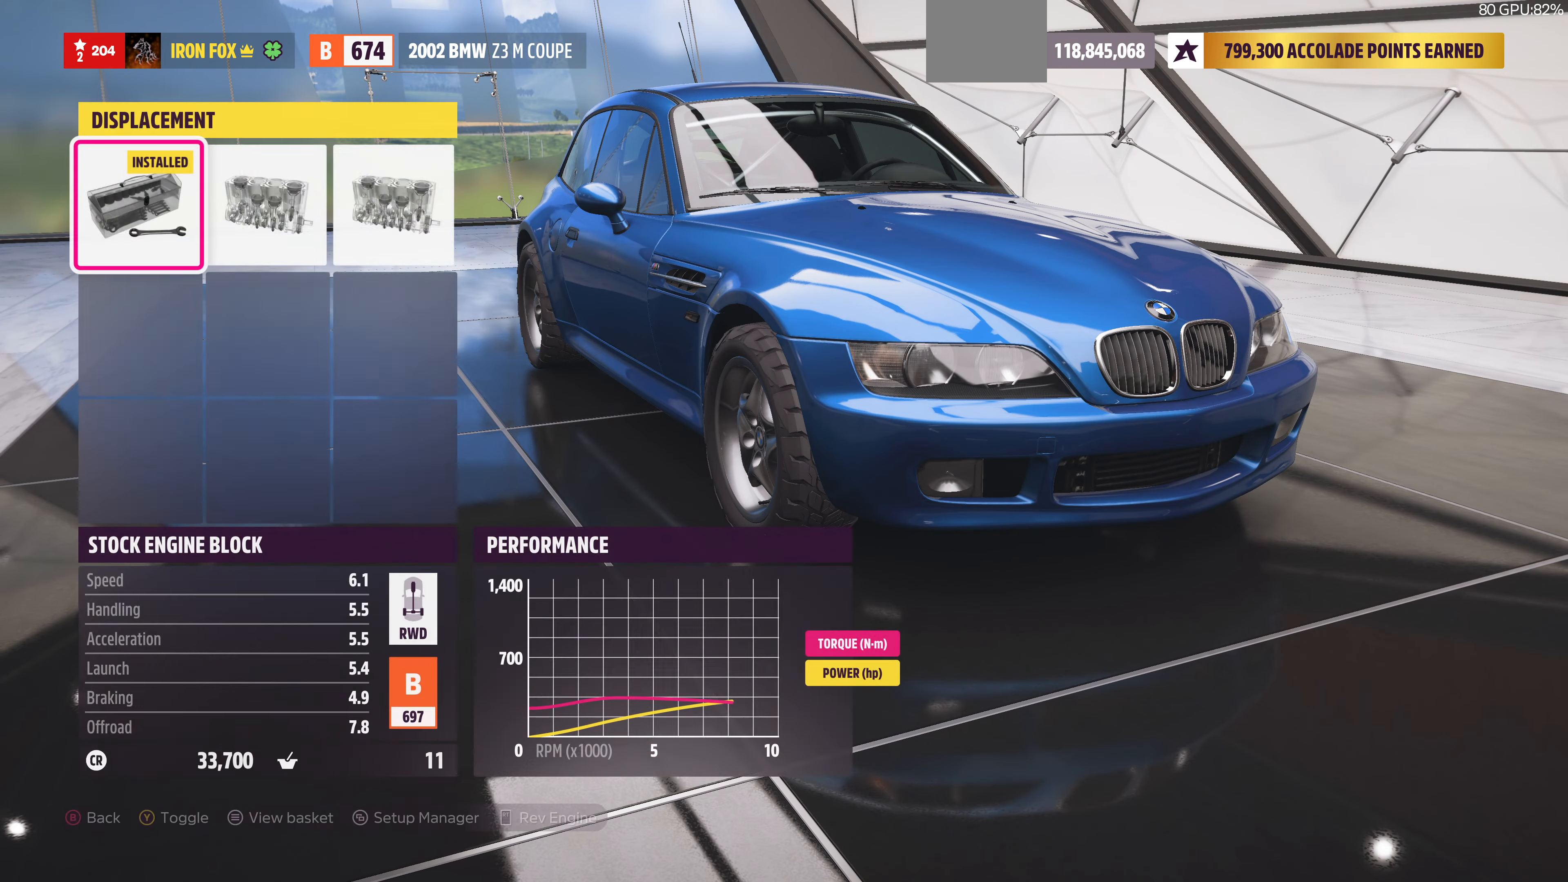
{"buttons": ["DPAD_LEFT"], "left_stick": "center", "right_stick": "center", "events": [[34, "CIRCLE", "up"], [434, "DPAD_LEFT", "down"]]}
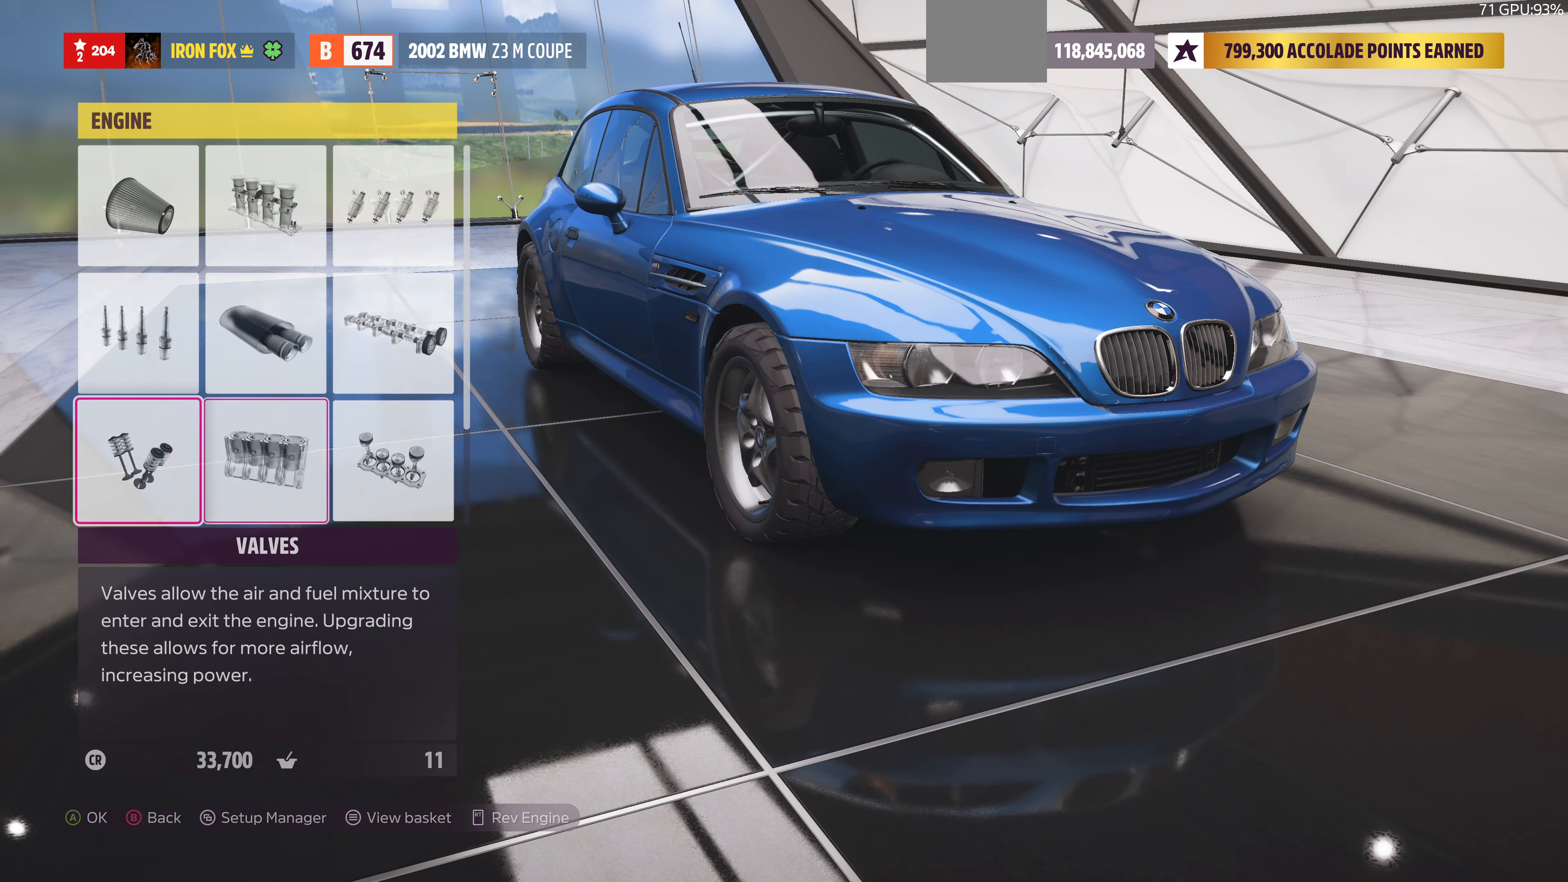
{"buttons": [], "left_stick": "center", "right_stick": "center", "events": [[34, "CROSS", "down"], [67, "DPAD_LEFT", "up"], [200, "CROSS", "up"]]}
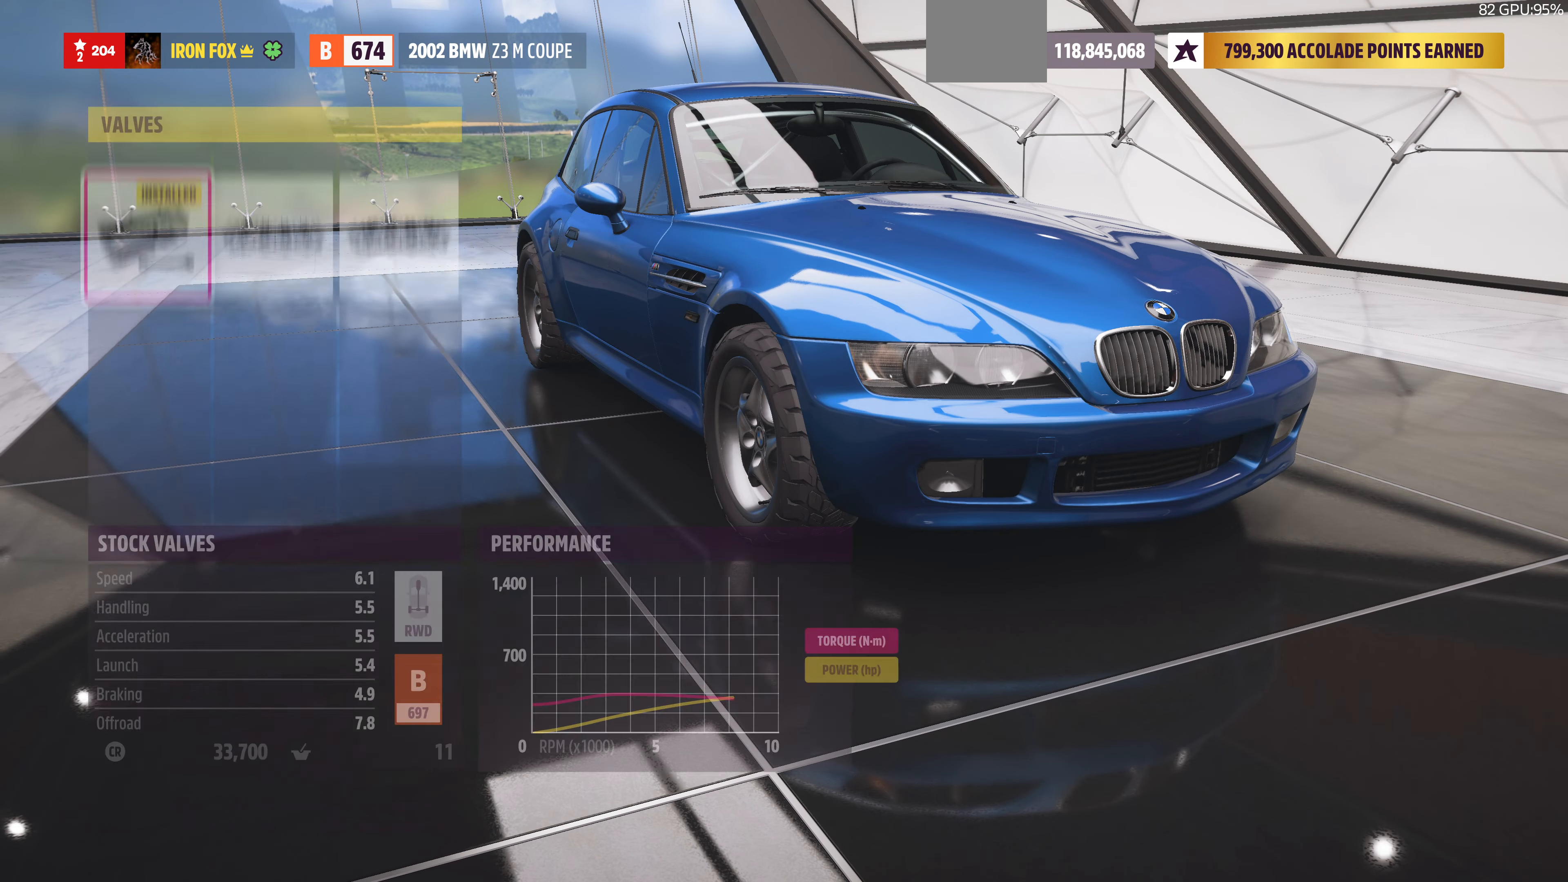
{"buttons": [], "left_stick": "center", "right_stick": "center", "events": [[234, "DPAD_RIGHT", "down"], [300, "DPAD_RIGHT", "up"], [400, "CIRCLE", "down"], [500, "CIRCLE", "up"]]}
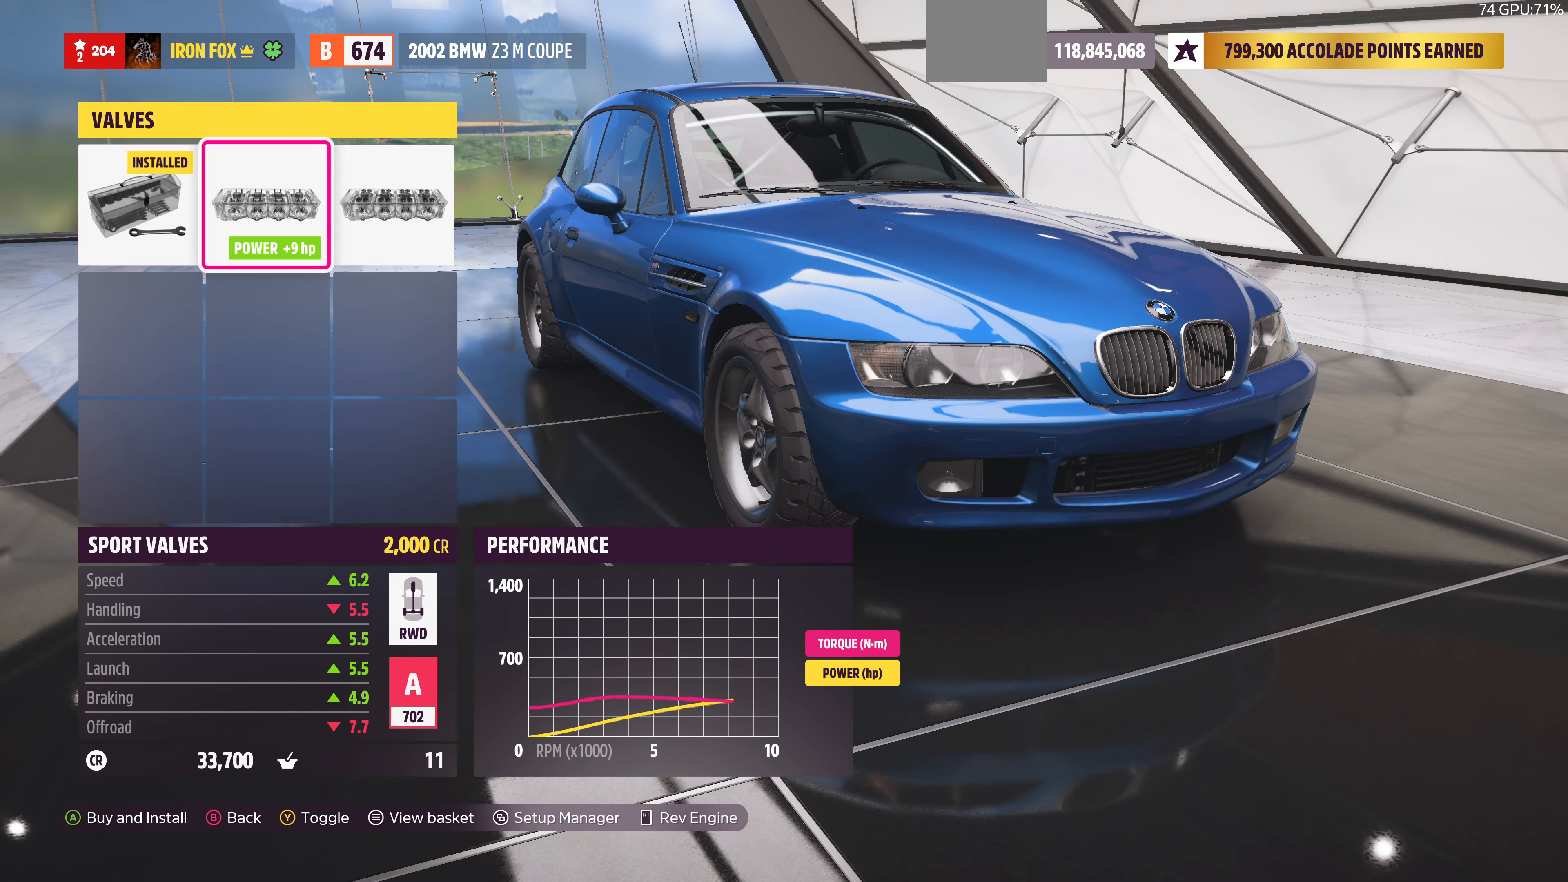
{"buttons": ["DPAD_UP"], "left_stick": "center", "right_stick": "center", "events": [[434, "DPAD_UP", "down"]]}
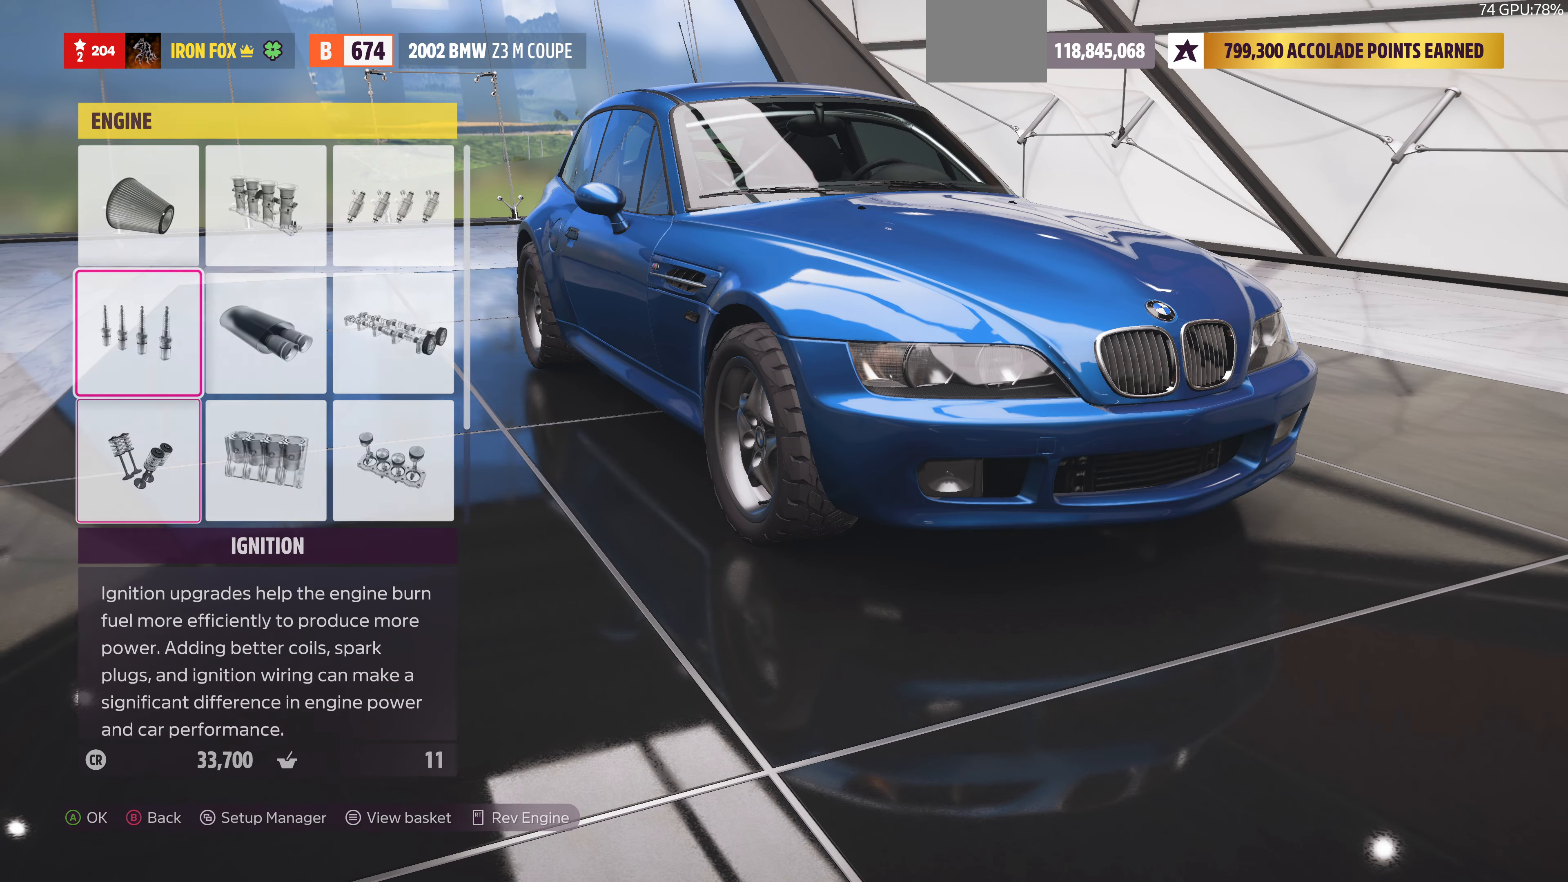
{"buttons": [], "left_stick": "center", "right_stick": "center", "events": [[34, "CROSS", "down"], [34, "DPAD_UP", "up"], [134, "CROSS", "up"]]}
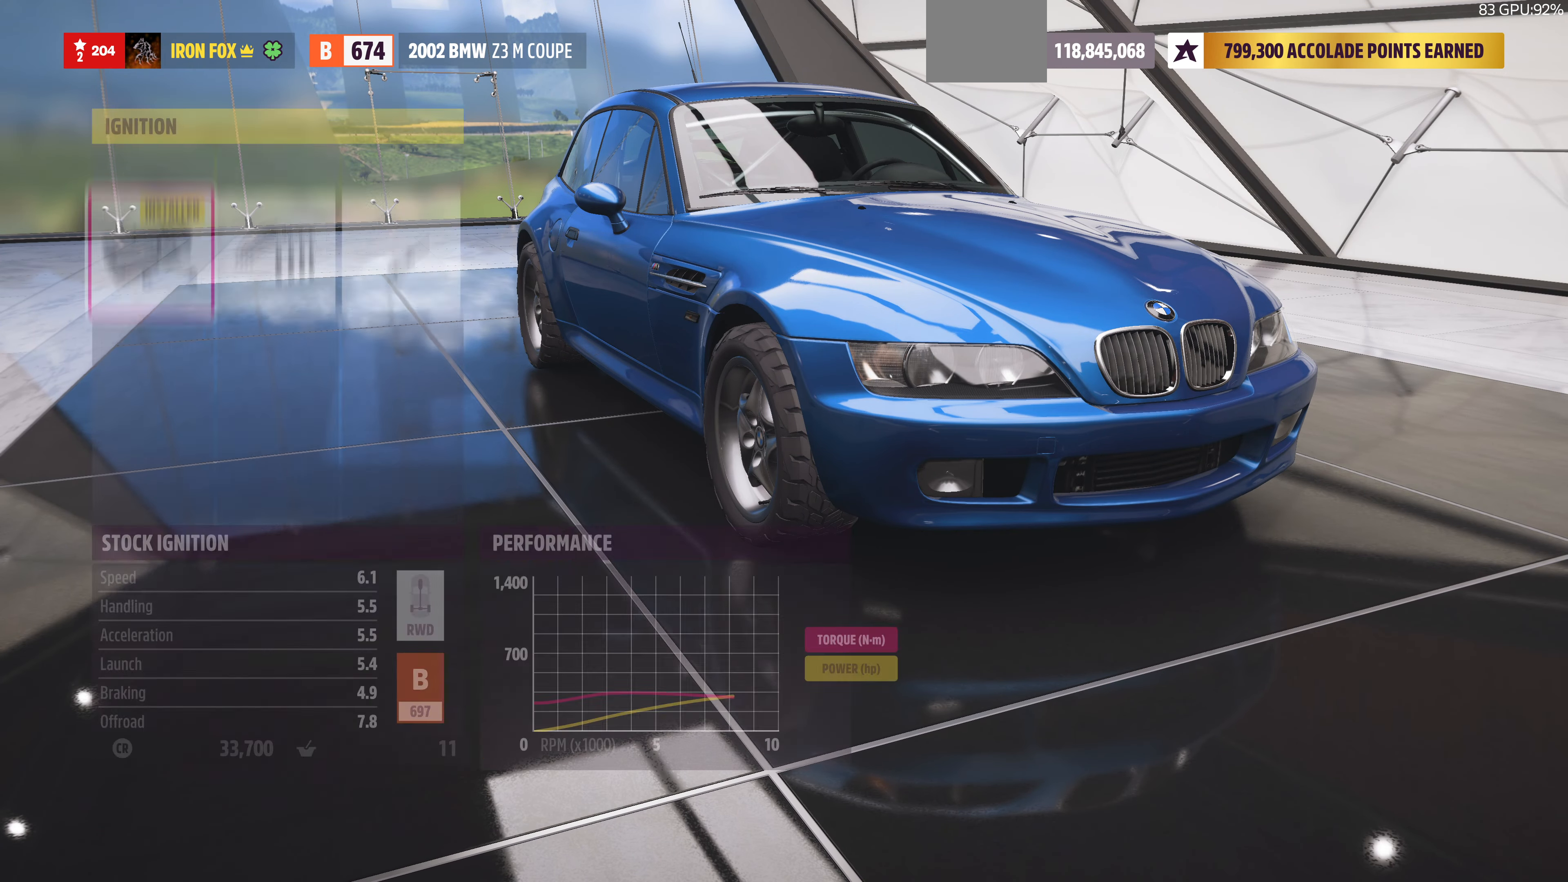
{"buttons": [], "left_stick": "center", "right_stick": "center", "events": [[200, "DPAD_RIGHT", "down"], [300, "DPAD_RIGHT", "up"], [334, "CIRCLE", "down"], [467, "CIRCLE", "up"]]}
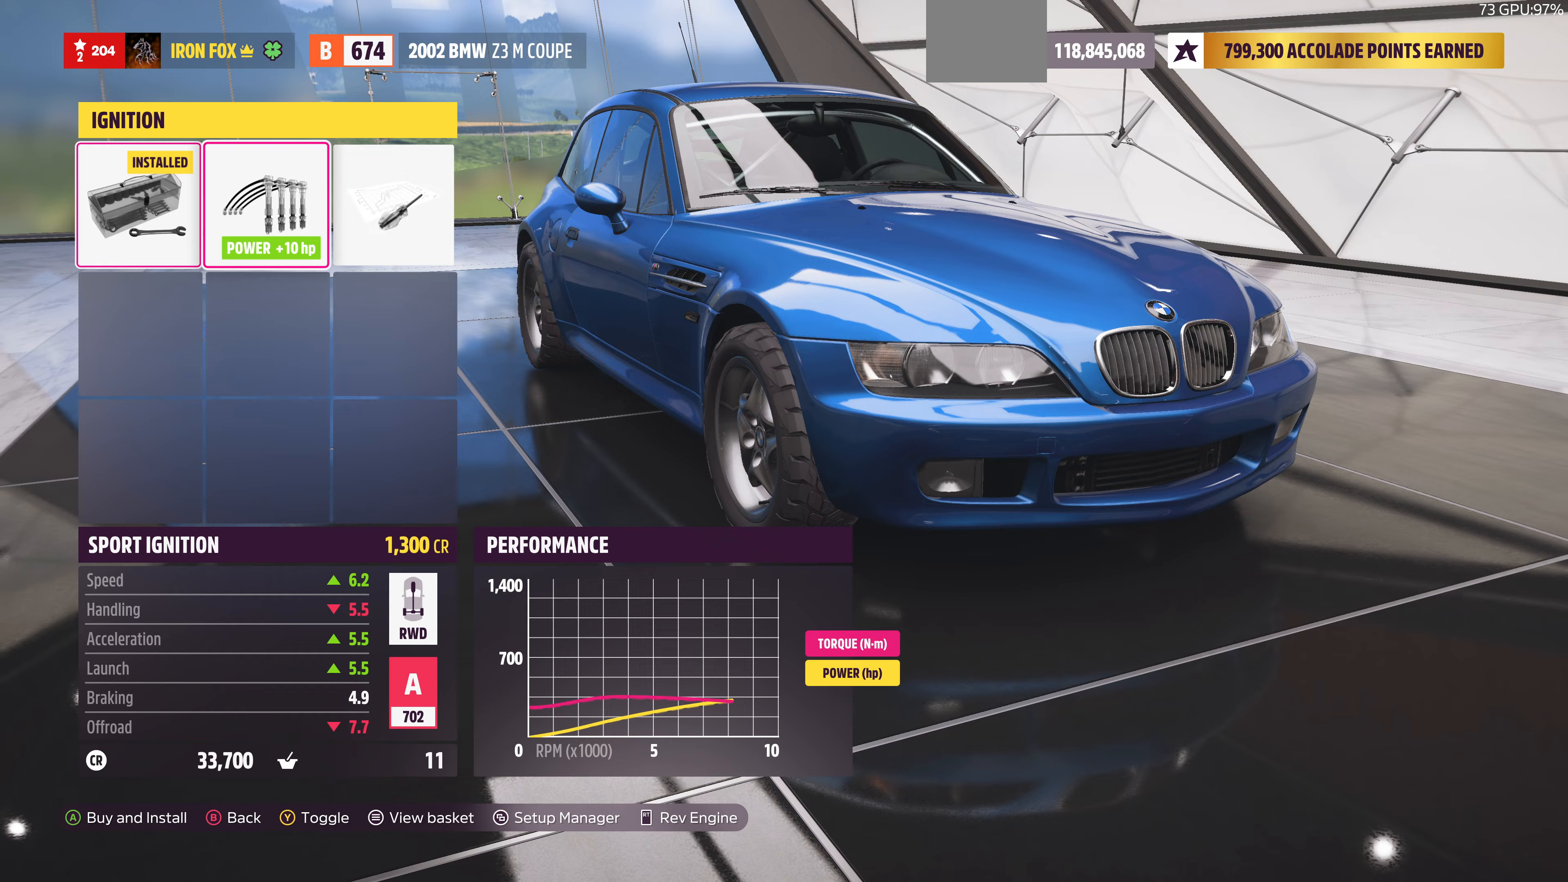
{"buttons": [], "left_stick": "center", "right_stick": "center", "events": [[333, "DPAD_RIGHT", "down"], [467, "DPAD_RIGHT", "up"]]}
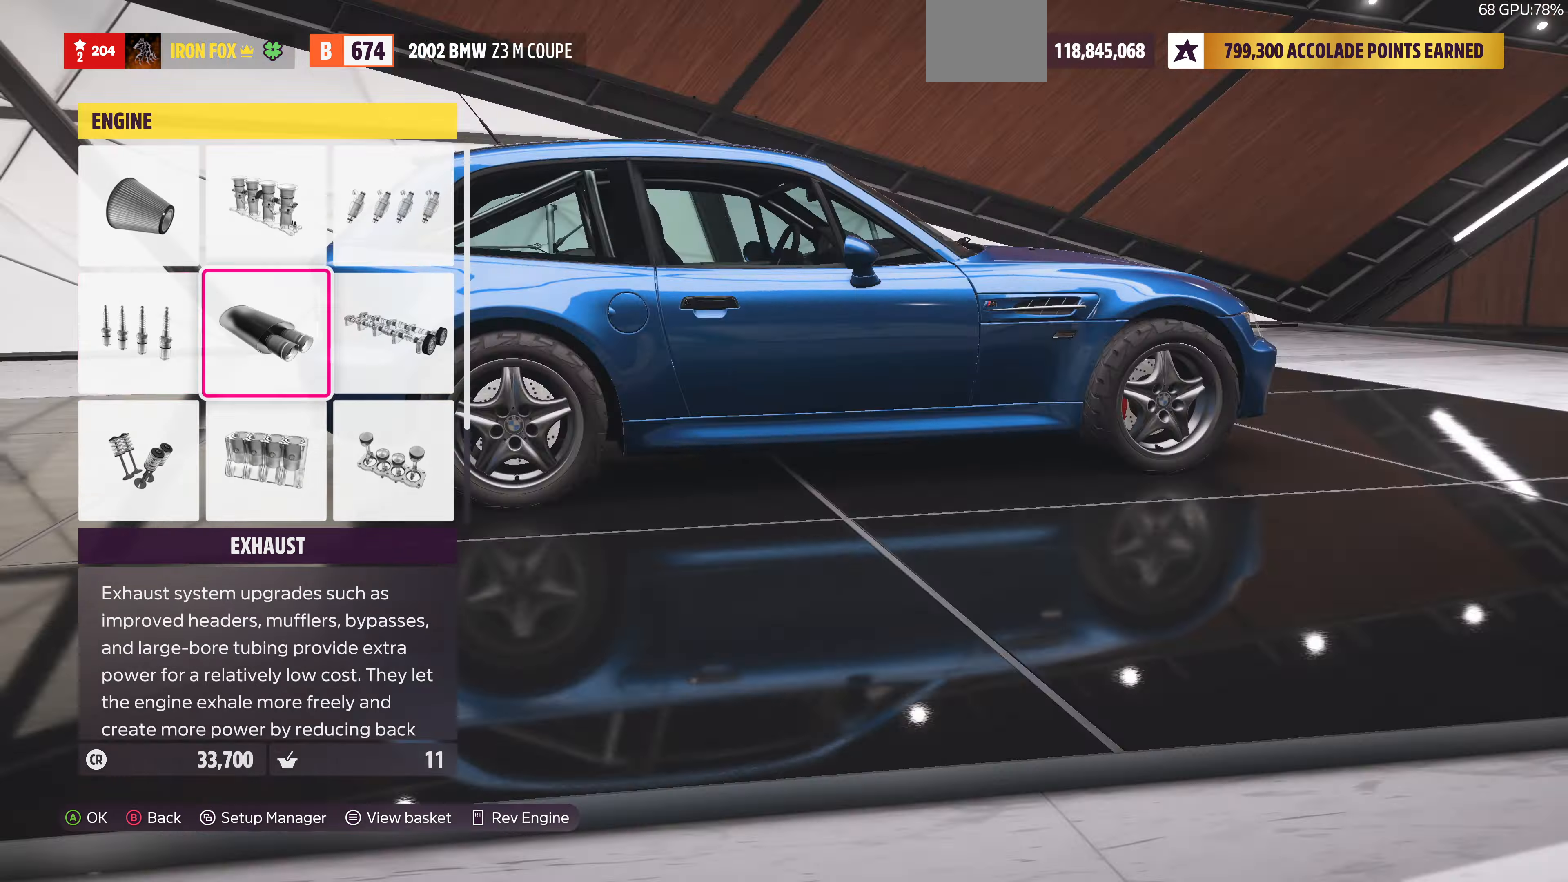
{"buttons": [], "left_stick": "center", "right_stick": "center", "events": [[67, "DPAD_RIGHT", "down"], [133, "DPAD_RIGHT", "up"], [200, "DPAD_UP", "down"], [300, "CROSS", "down"], [300, "DPAD_UP", "up"], [467, "CROSS", "up"]]}
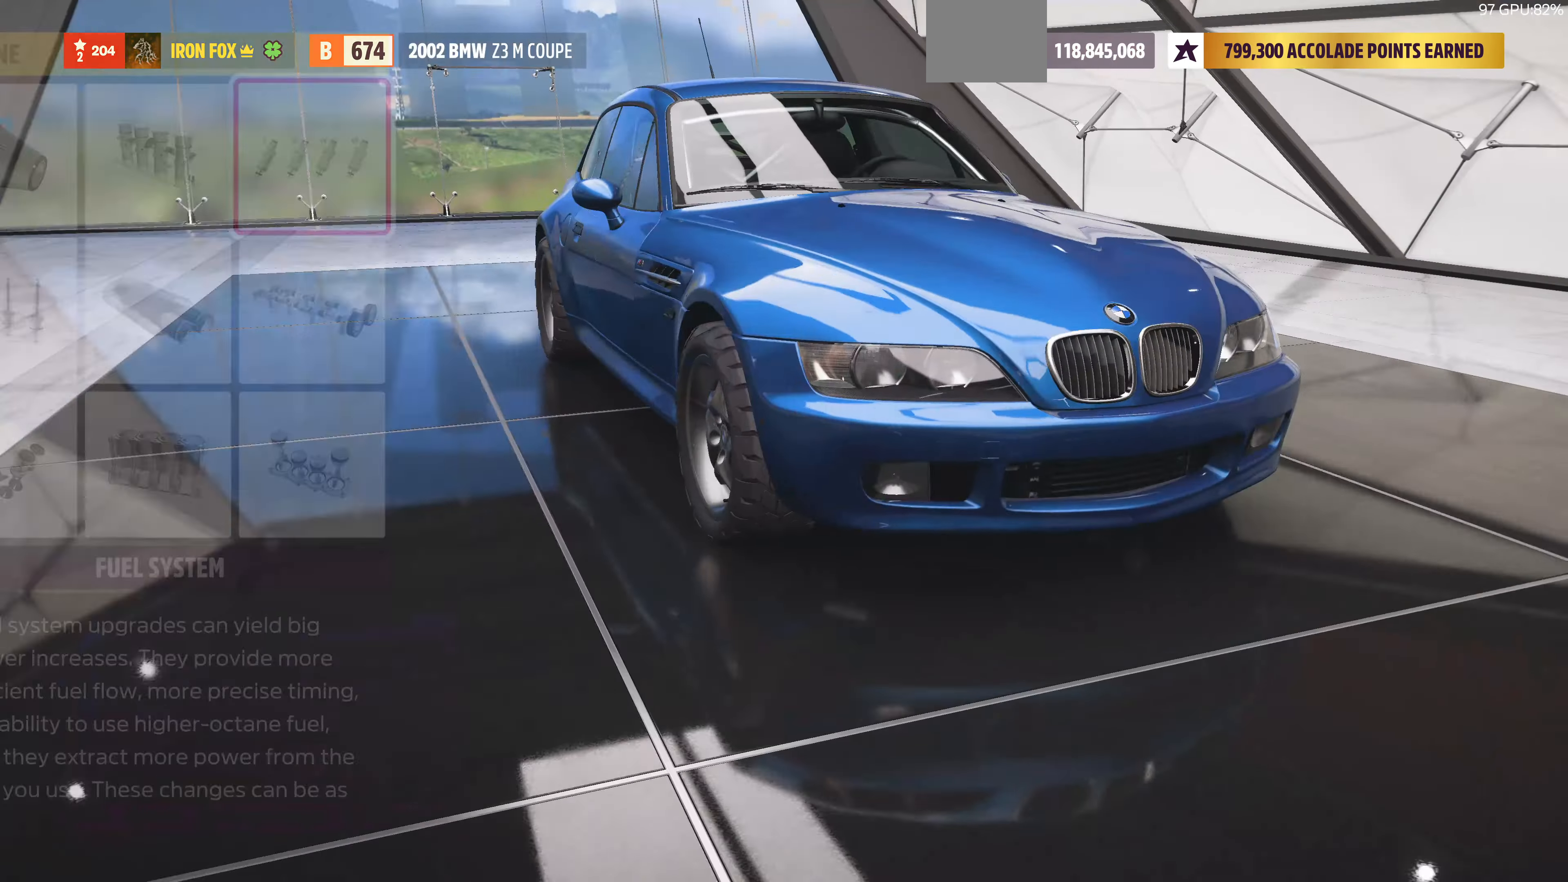
{"buttons": [], "left_stick": "center", "right_stick": "center", "events": []}
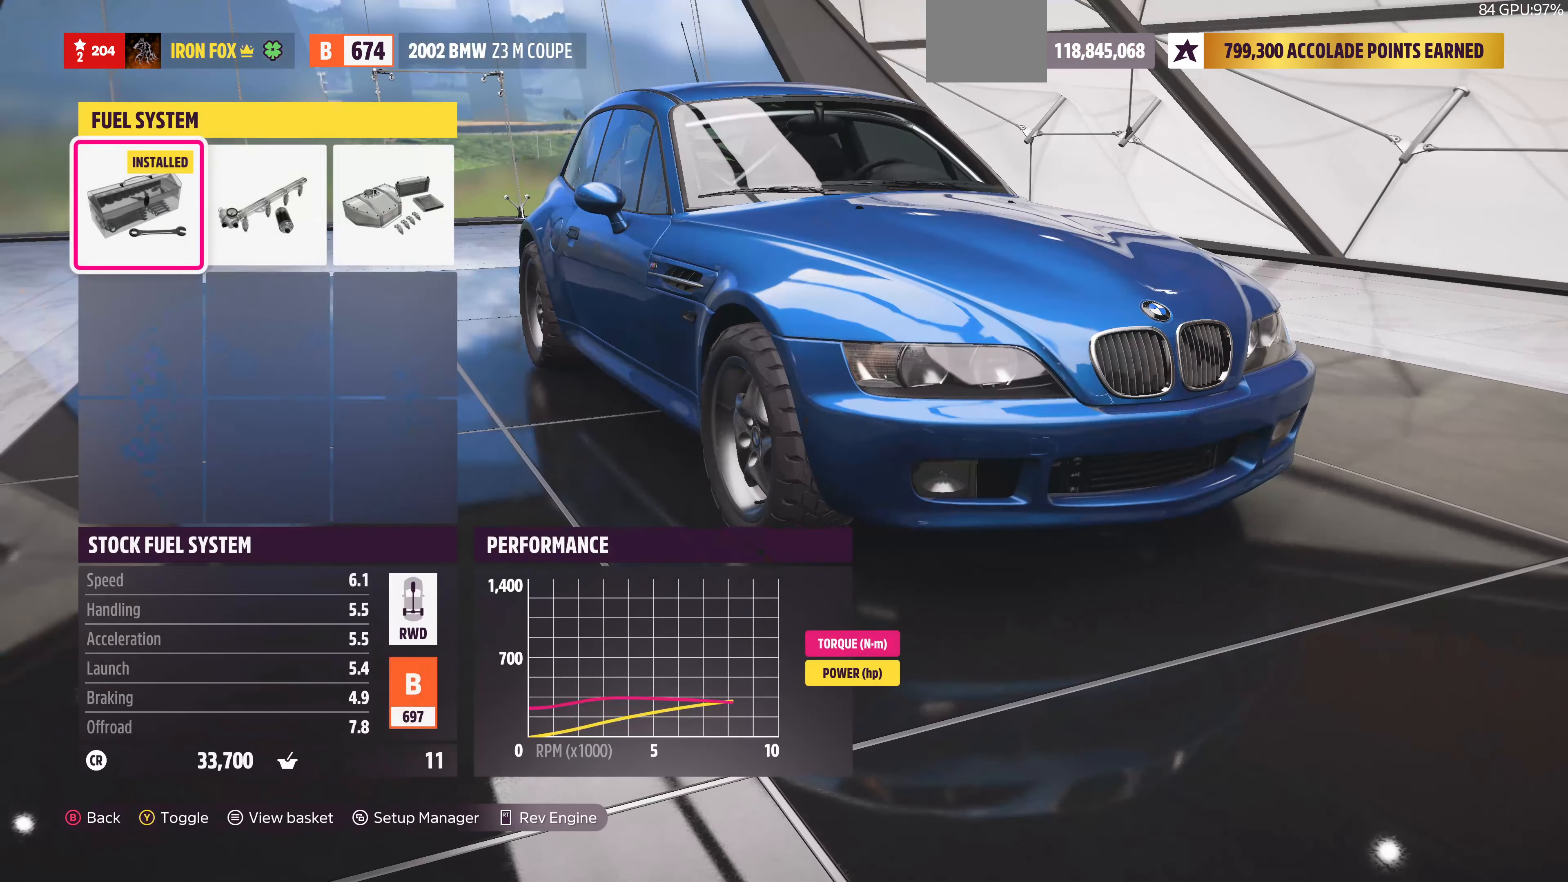
{"buttons": [], "left_stick": "center", "right_stick": "center", "events": [[67, "DPAD_RIGHT", "down"], [167, "DPAD_RIGHT", "up"], [200, "CIRCLE", "down"], [333, "CIRCLE", "up"]]}
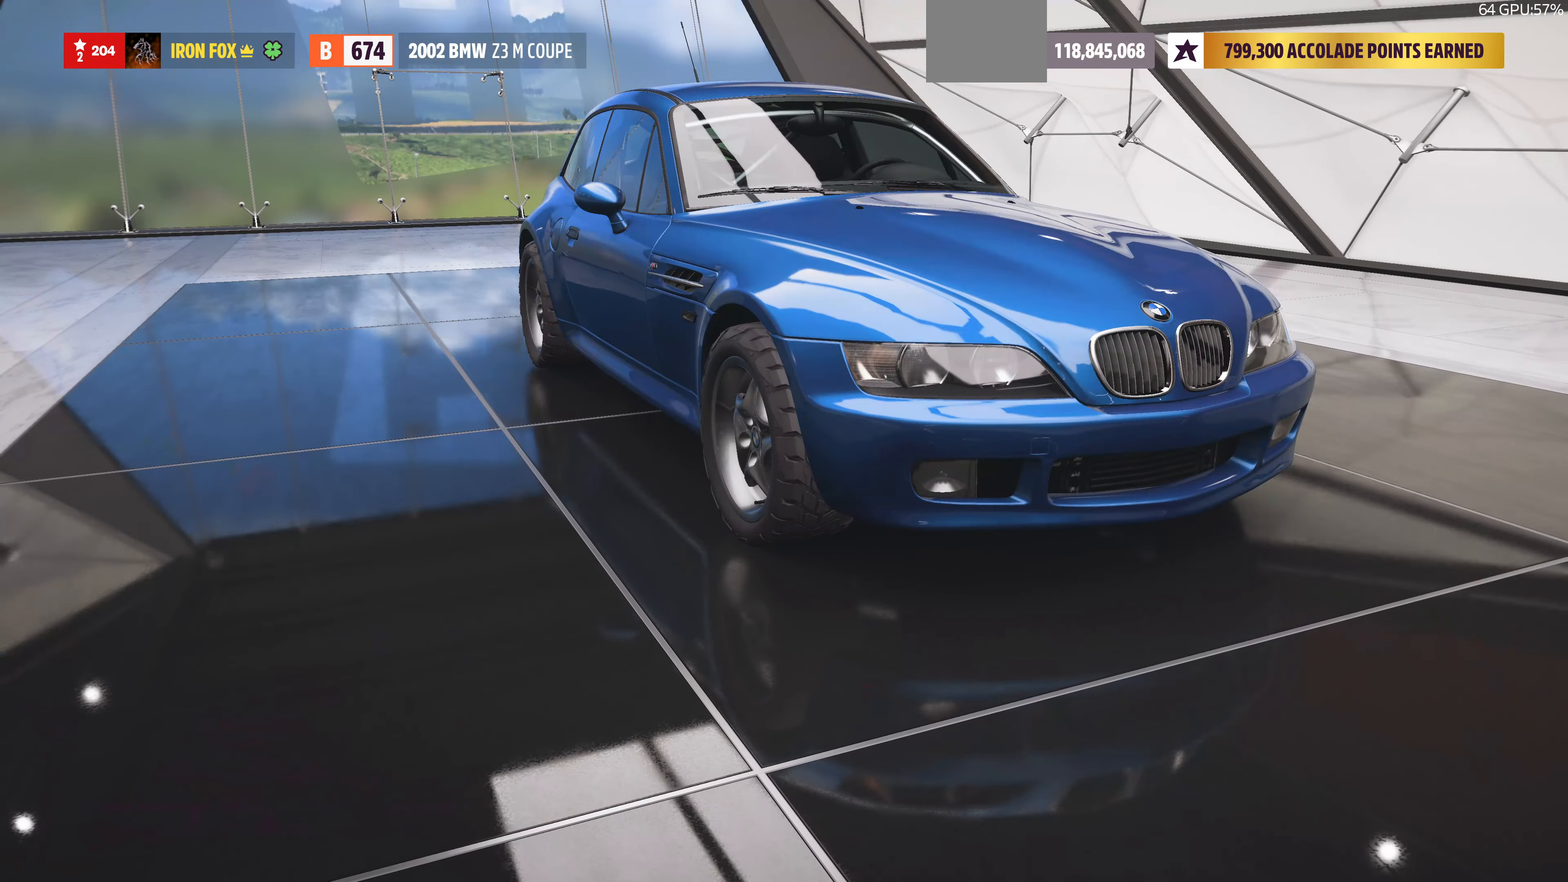
{"buttons": [], "left_stick": "center", "right_stick": "center", "events": [[267, "DPAD_LEFT", "down"], [333, "CROSS", "down"], [367, "DPAD_LEFT", "up"], [500, "CROSS", "up"]]}
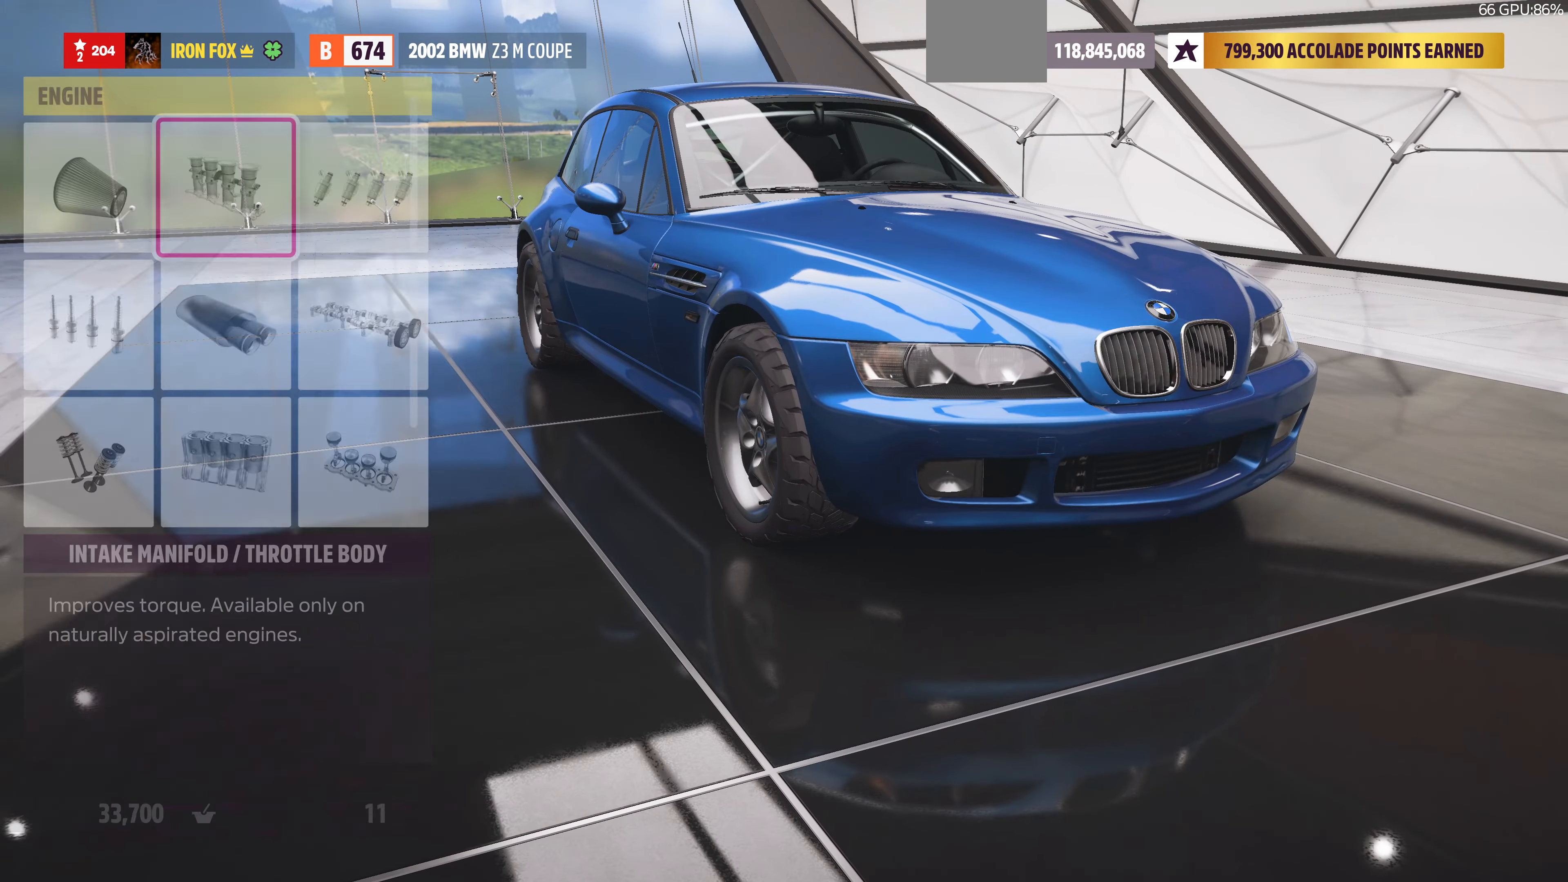
{"buttons": [], "left_stick": "center", "right_stick": "center", "events": []}
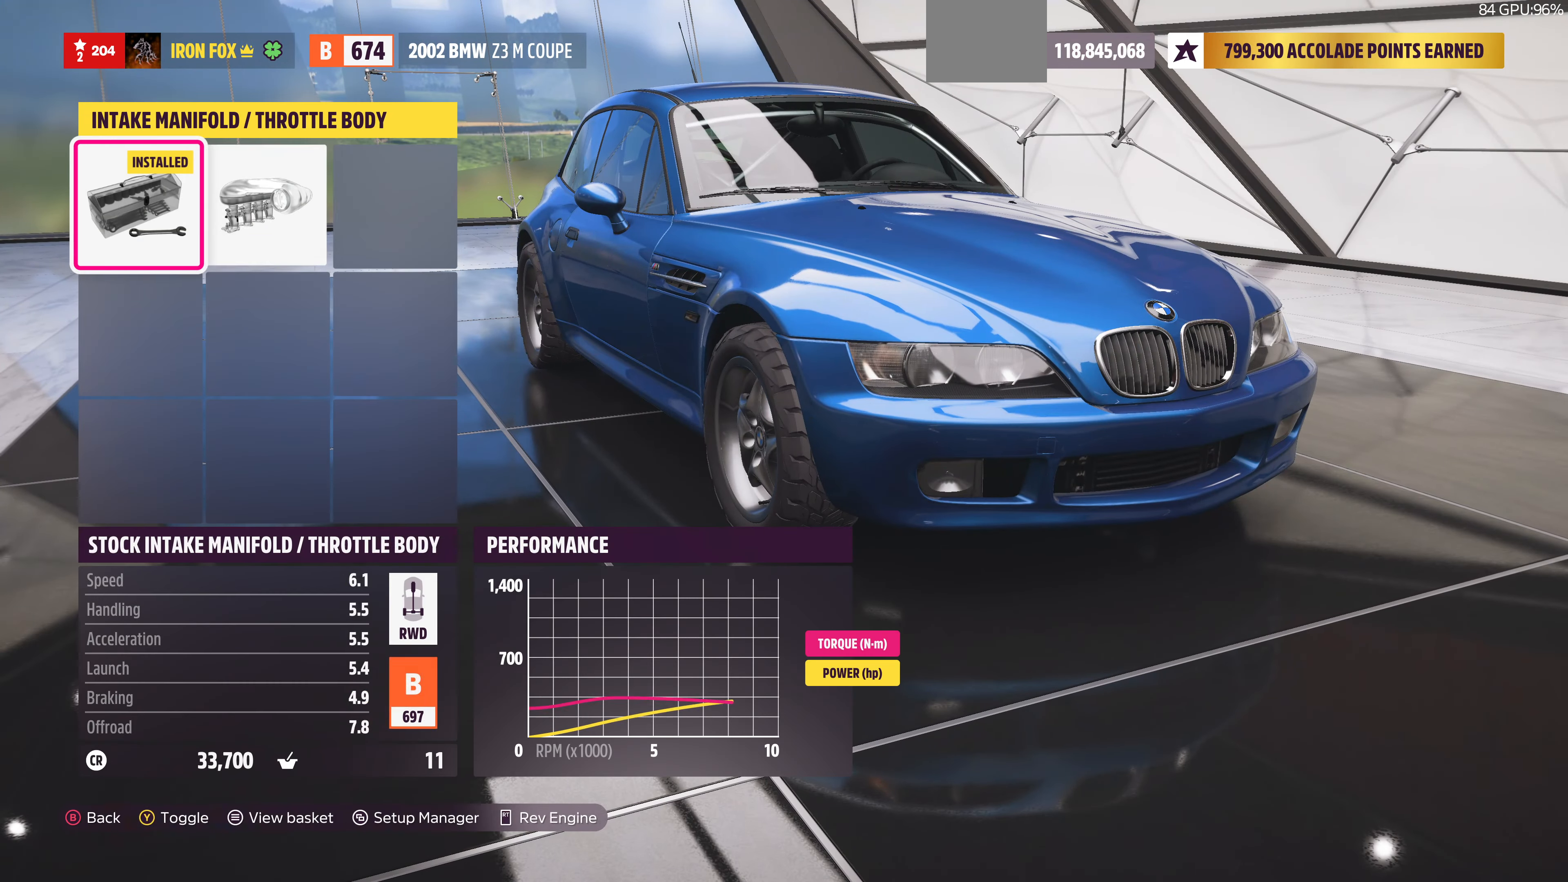
{"buttons": ["CIRCLE"], "left_stick": "center", "right_stick": "center", "events": [[67, "DPAD_RIGHT", "down"], [200, "DPAD_RIGHT", "up"], [500, "CIRCLE", "down"]]}
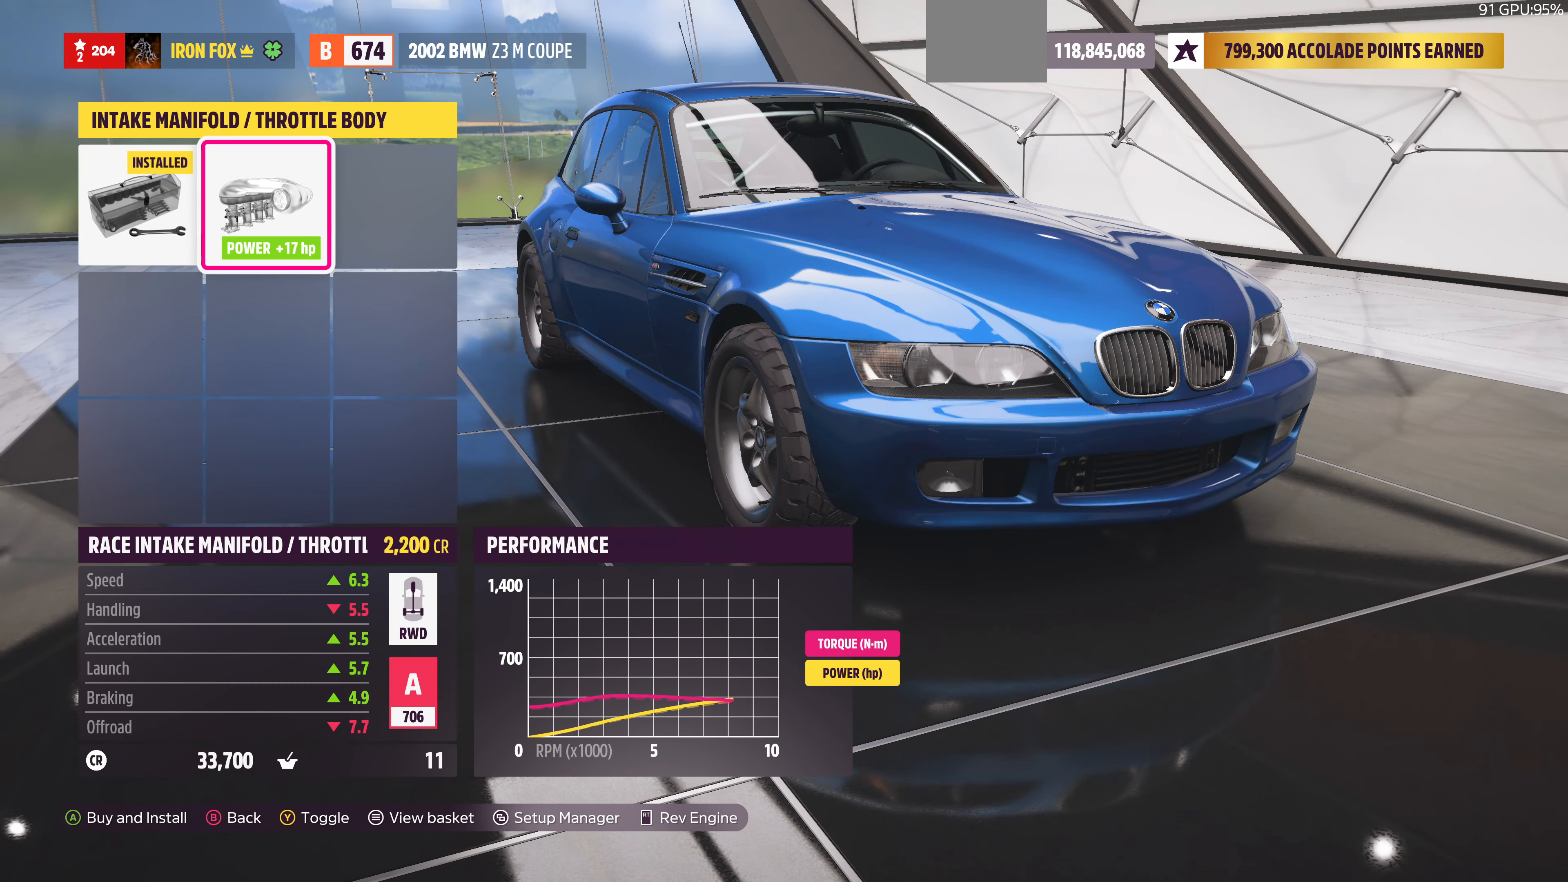
{"buttons": [], "left_stick": "center", "right_stick": "center", "events": [[133, "CIRCLE", "up"]]}
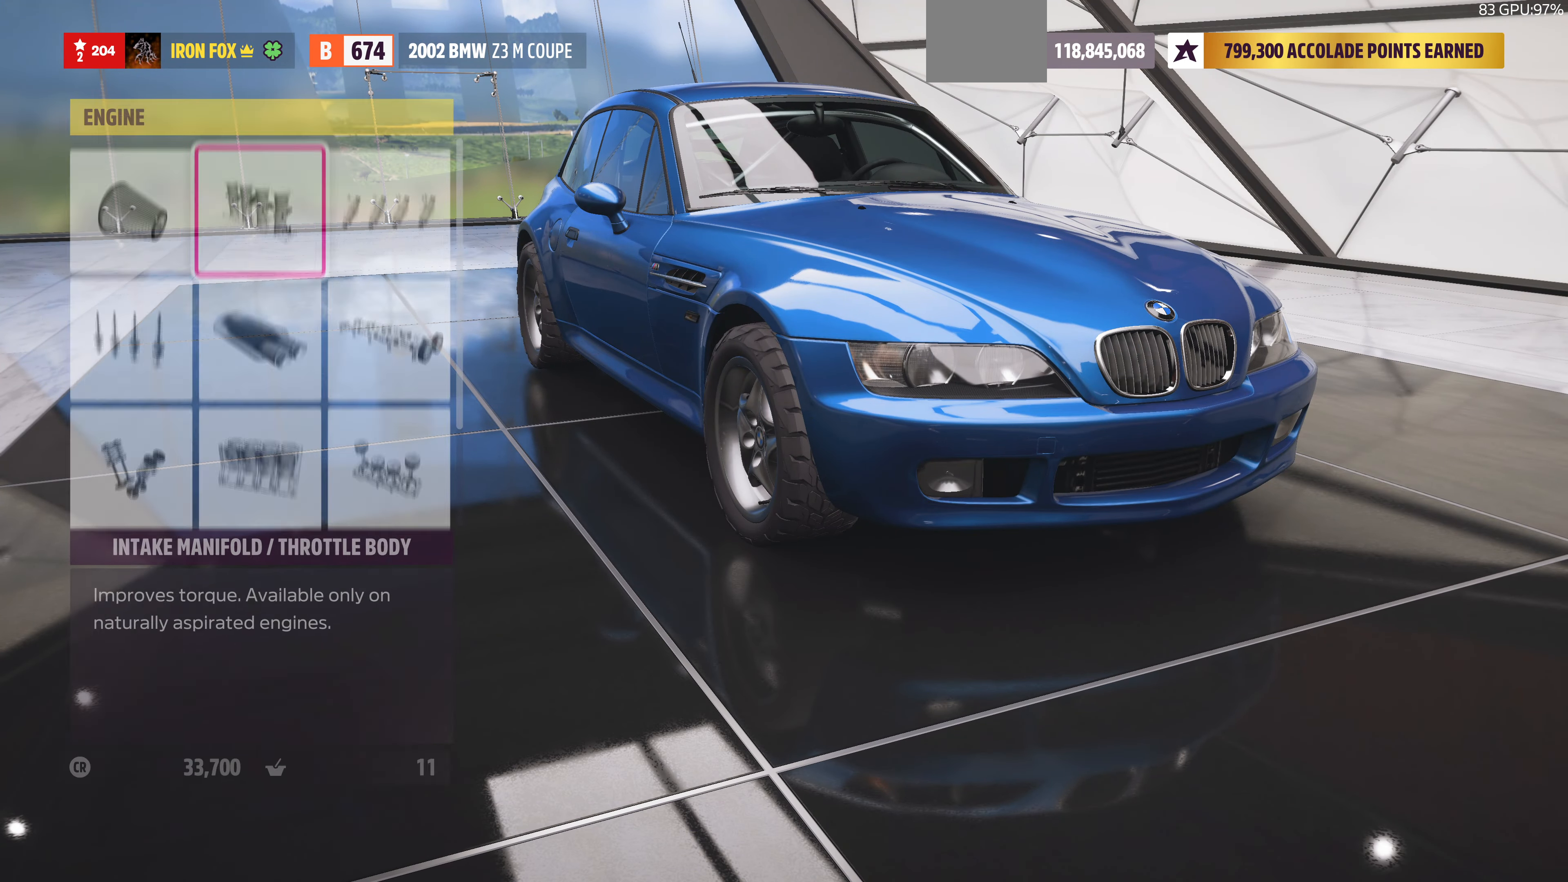
{"buttons": [], "left_stick": "center", "right_stick": "center", "events": [[67, "CIRCLE", "down"], [233, "CIRCLE", "up"]]}